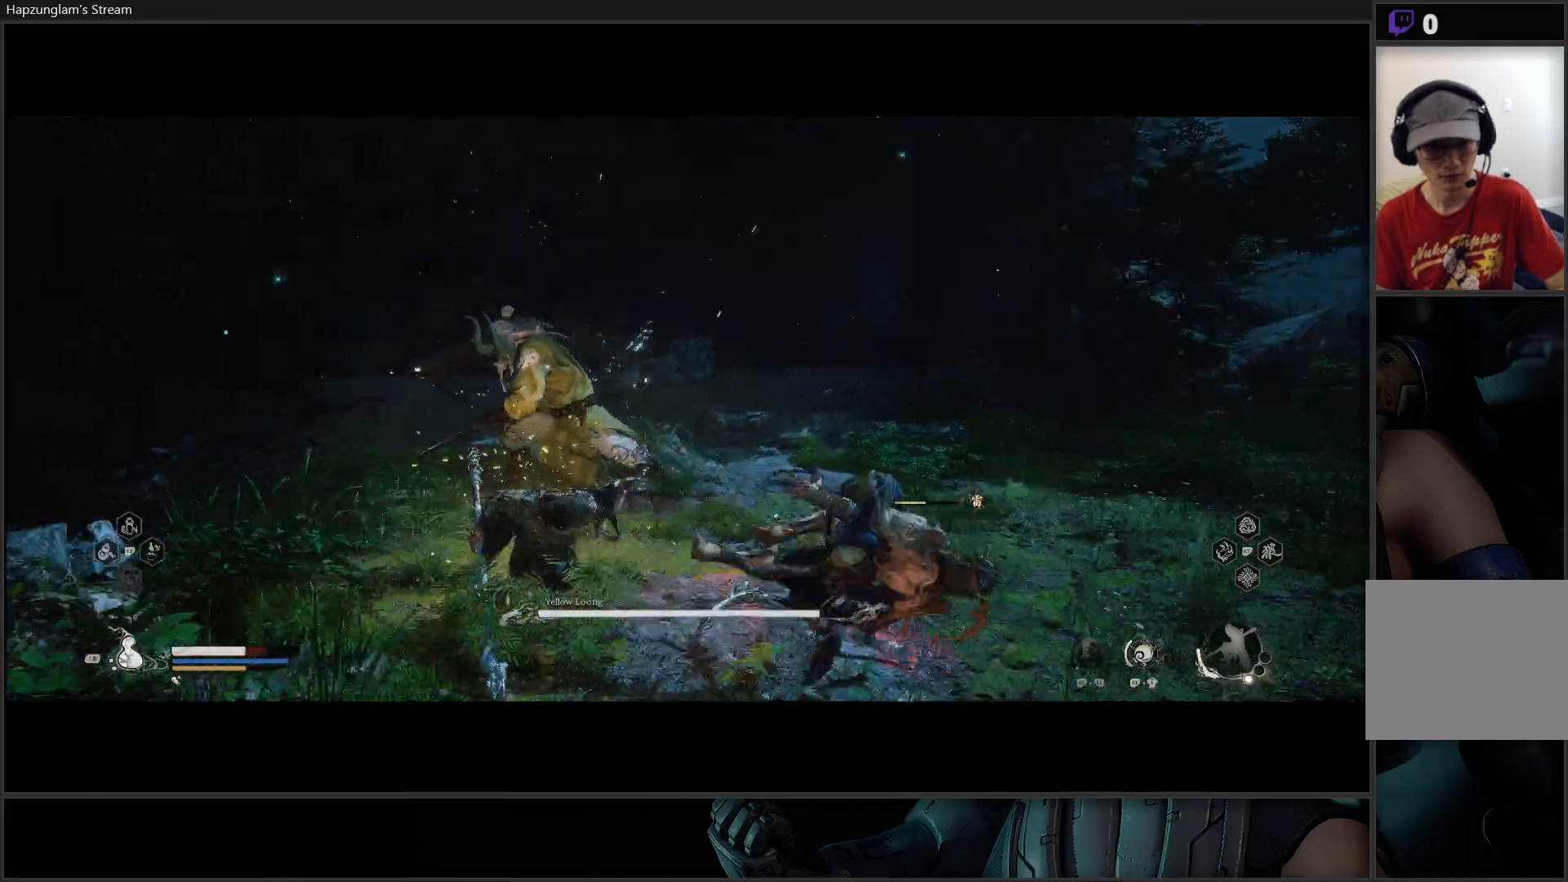
Gameplay with a controller (Xbox layout); each line is a JSON object with the inputs held at the frame after it. "events" lists button and stick changes between this image and that frame as [ms after this image, input, new state], when the widget could be followed in between. Not read: START.
{"buttons": [], "left_stick": "right", "right_stick": "center", "events": [[33, "left_stick", "right"], [183, "B", "down"], [334, "B", "up"]]}
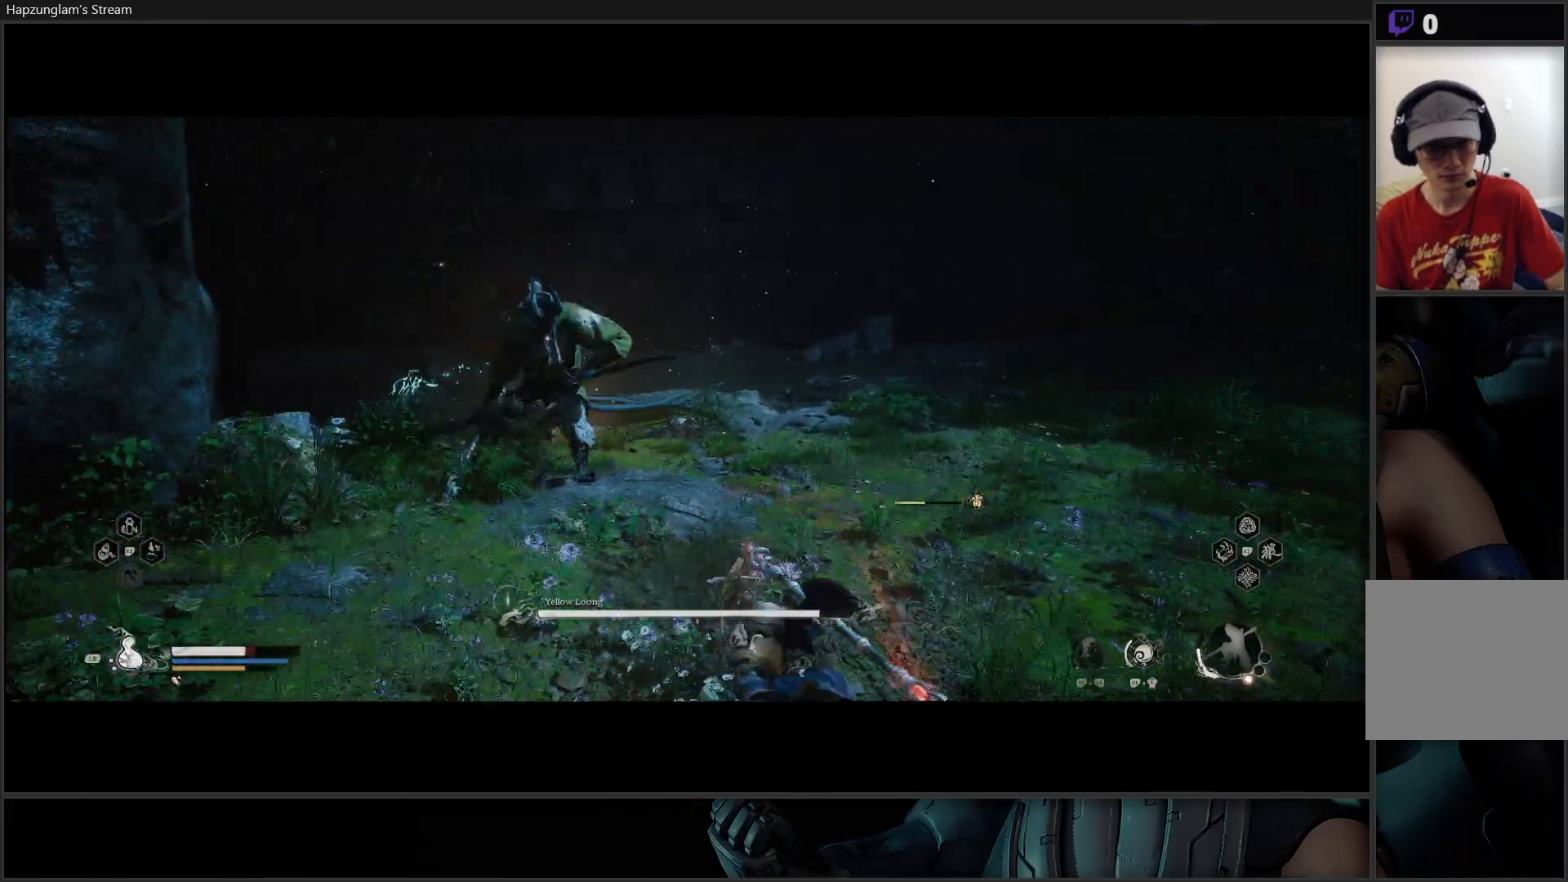
{"buttons": [], "left_stick": "right", "right_stick": "center", "events": [[384, "B", "down"], [484, "B", "up"]]}
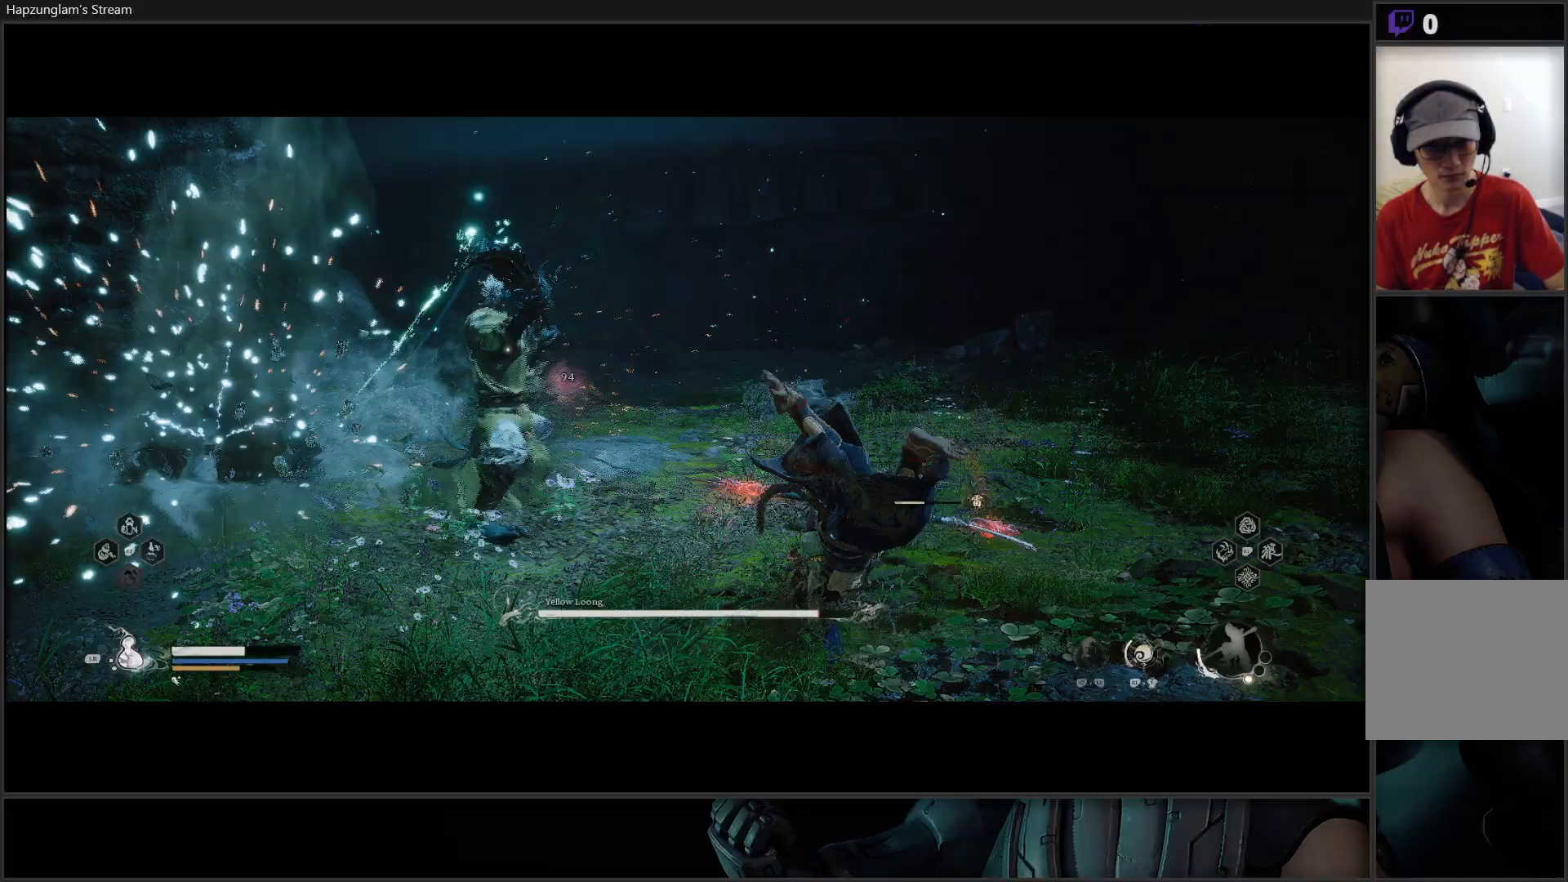
{"buttons": [], "left_stick": "up-right", "right_stick": "center", "events": [[484, "left_stick", "up-right"]]}
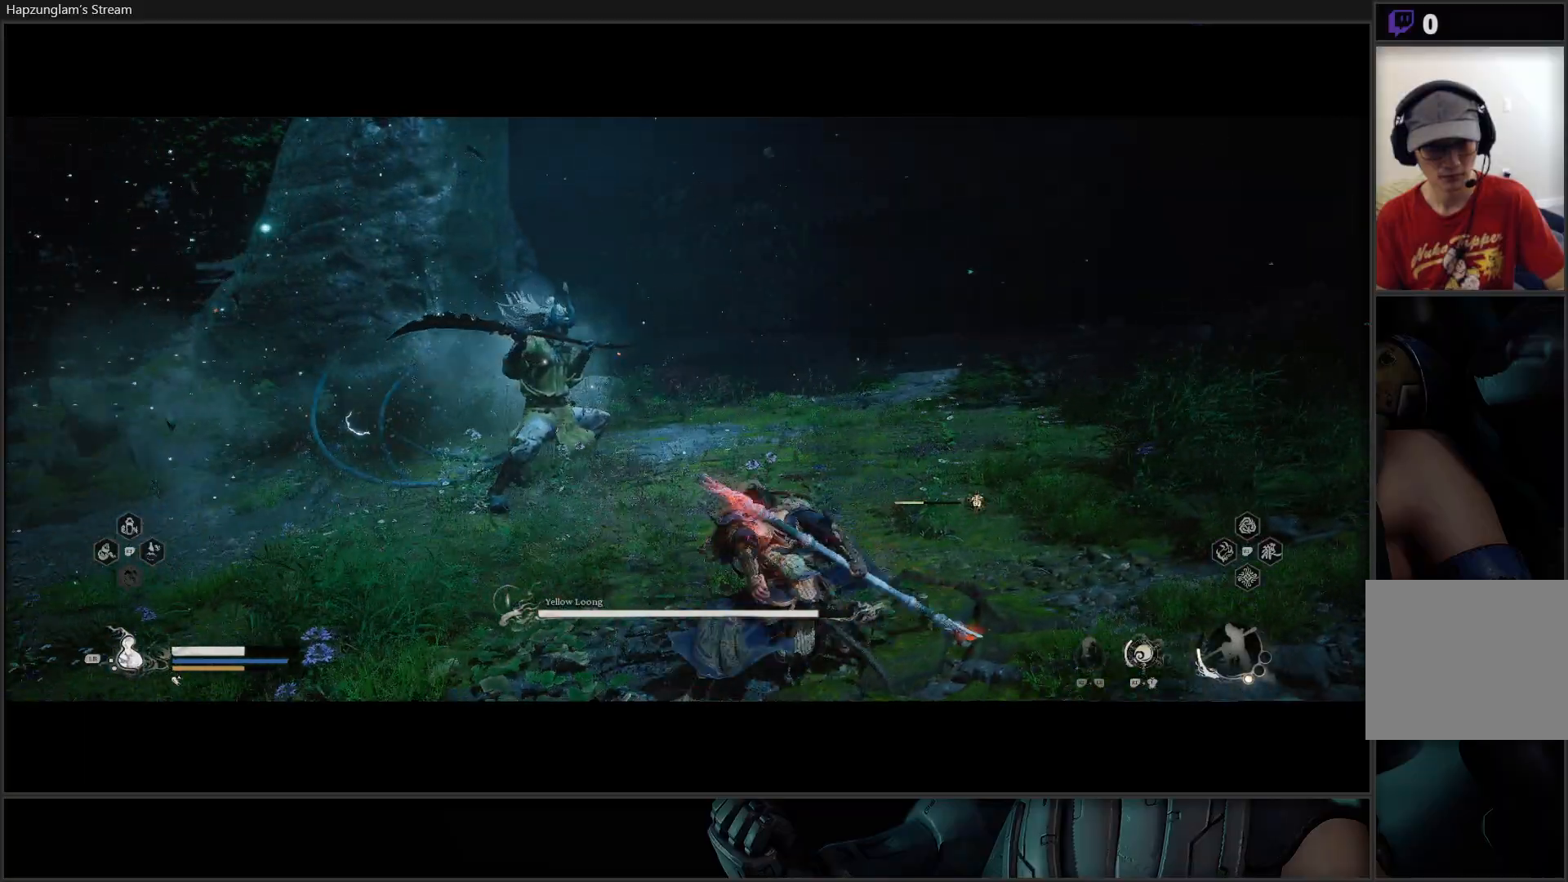
{"buttons": [], "left_stick": "up", "right_stick": "center", "events": [[16, "left_stick", "up"], [200, "L3", "down"], [267, "X", "down"], [317, "X", "up"], [434, "L3", "up"], [434, "X", "down"], [500, "X", "up"]]}
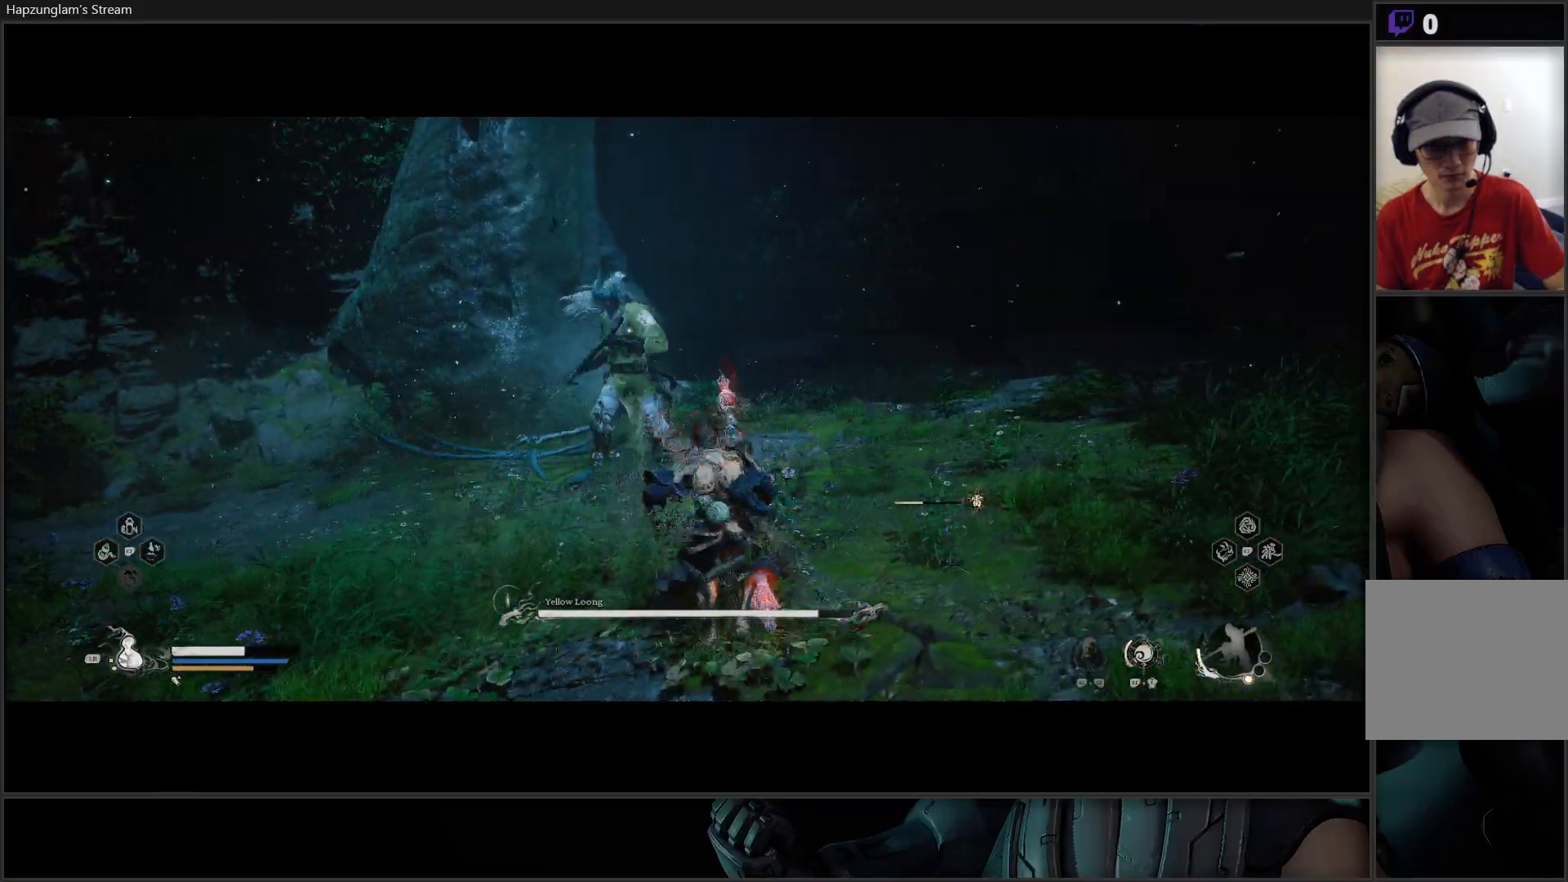
{"buttons": [], "left_stick": "up", "right_stick": "center", "events": [[284, "X", "down"], [384, "X", "up"]]}
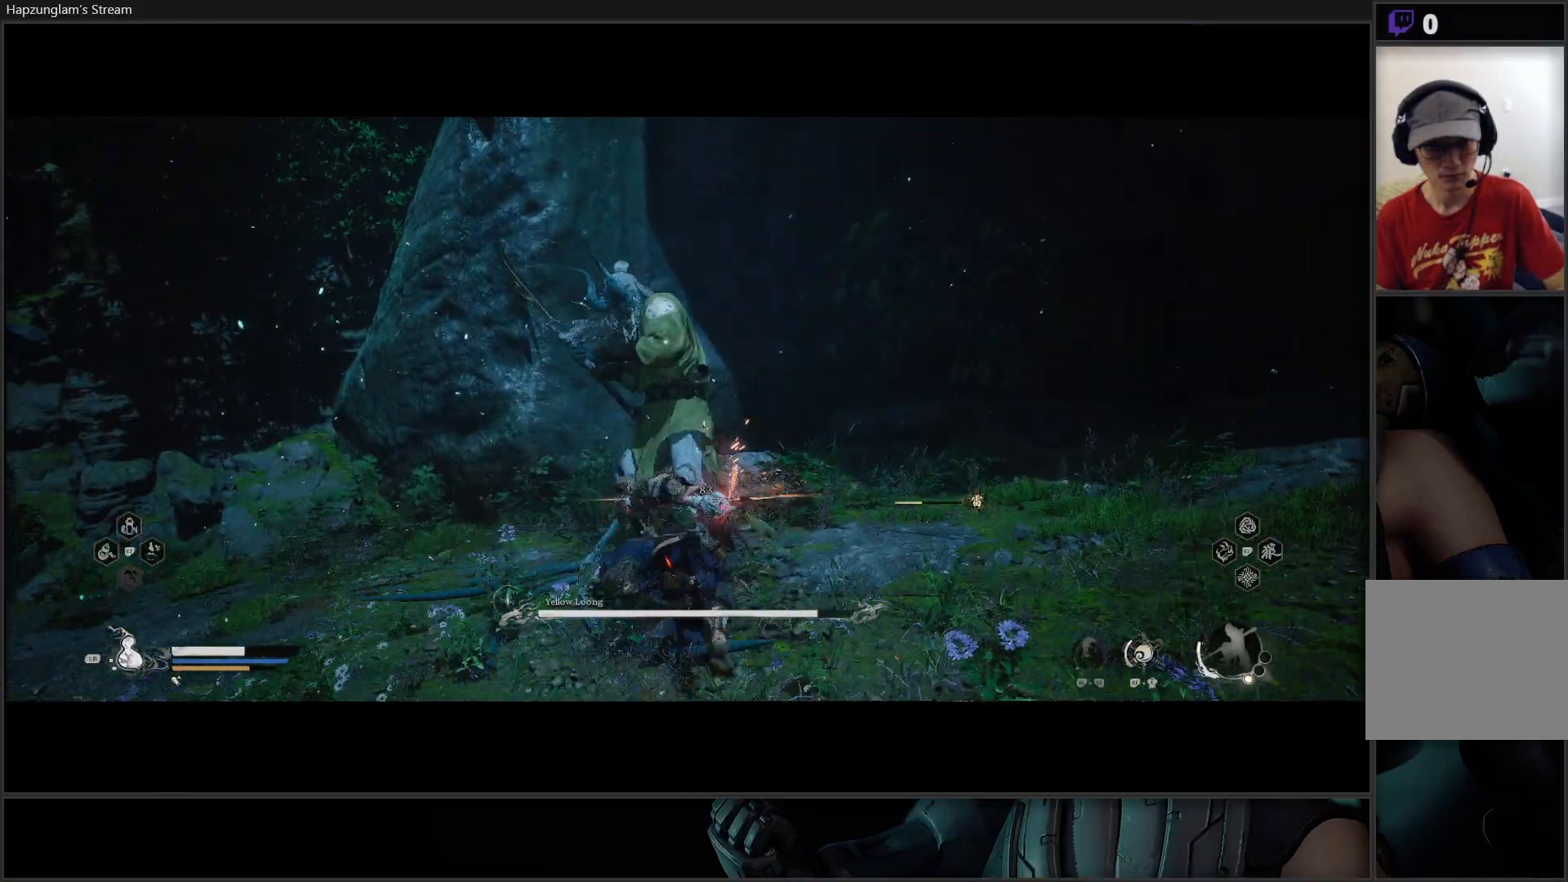
{"buttons": [], "left_stick": "right", "right_stick": "center", "events": [[33, "left_stick", "center"], [167, "left_stick", "right"], [183, "B", "down"], [283, "B", "up"]]}
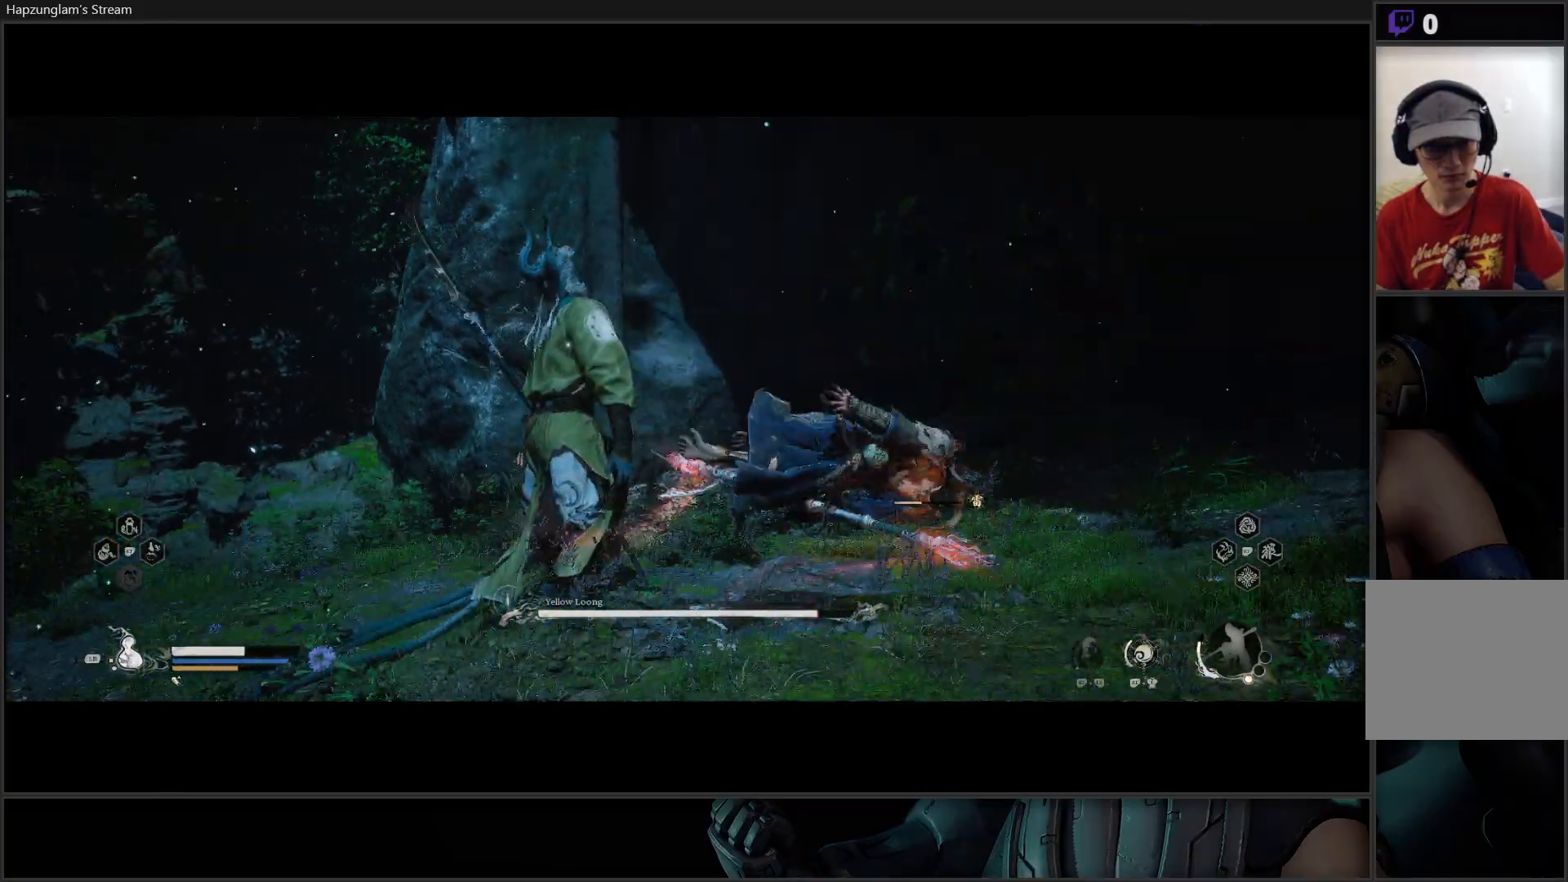
{"buttons": [], "left_stick": "down-left", "right_stick": "center", "events": [[284, "left_stick", "down"], [367, "left_stick", "down-left"]]}
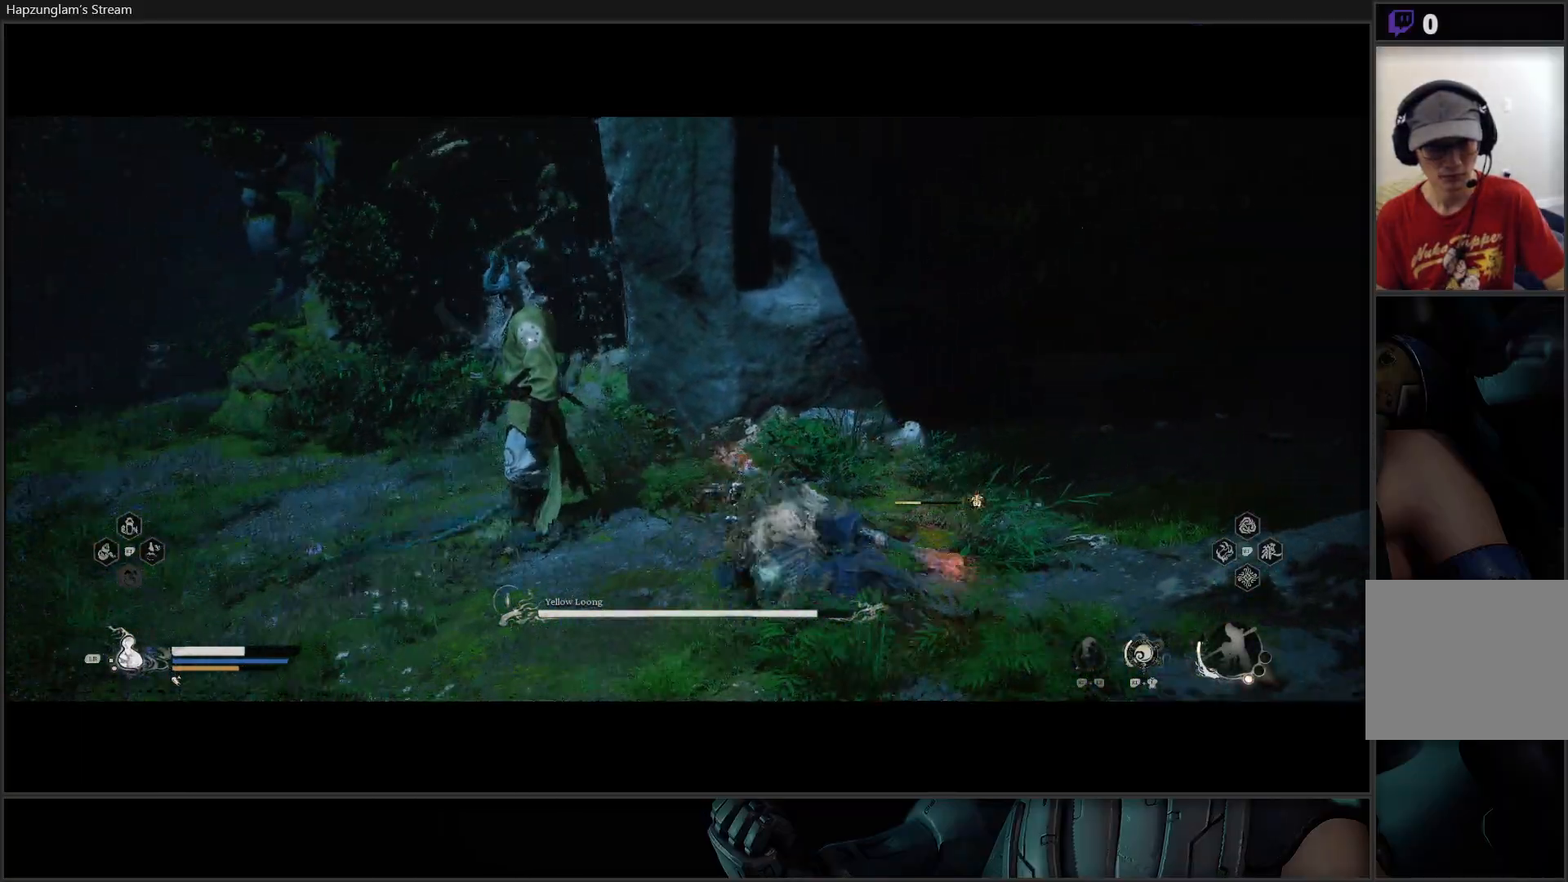
{"buttons": ["X"], "left_stick": "up", "right_stick": "center", "events": [[167, "left_stick", "up-left"], [267, "left_stick", "up"], [317, "X", "down"], [417, "X", "up"], [500, "X", "down"]]}
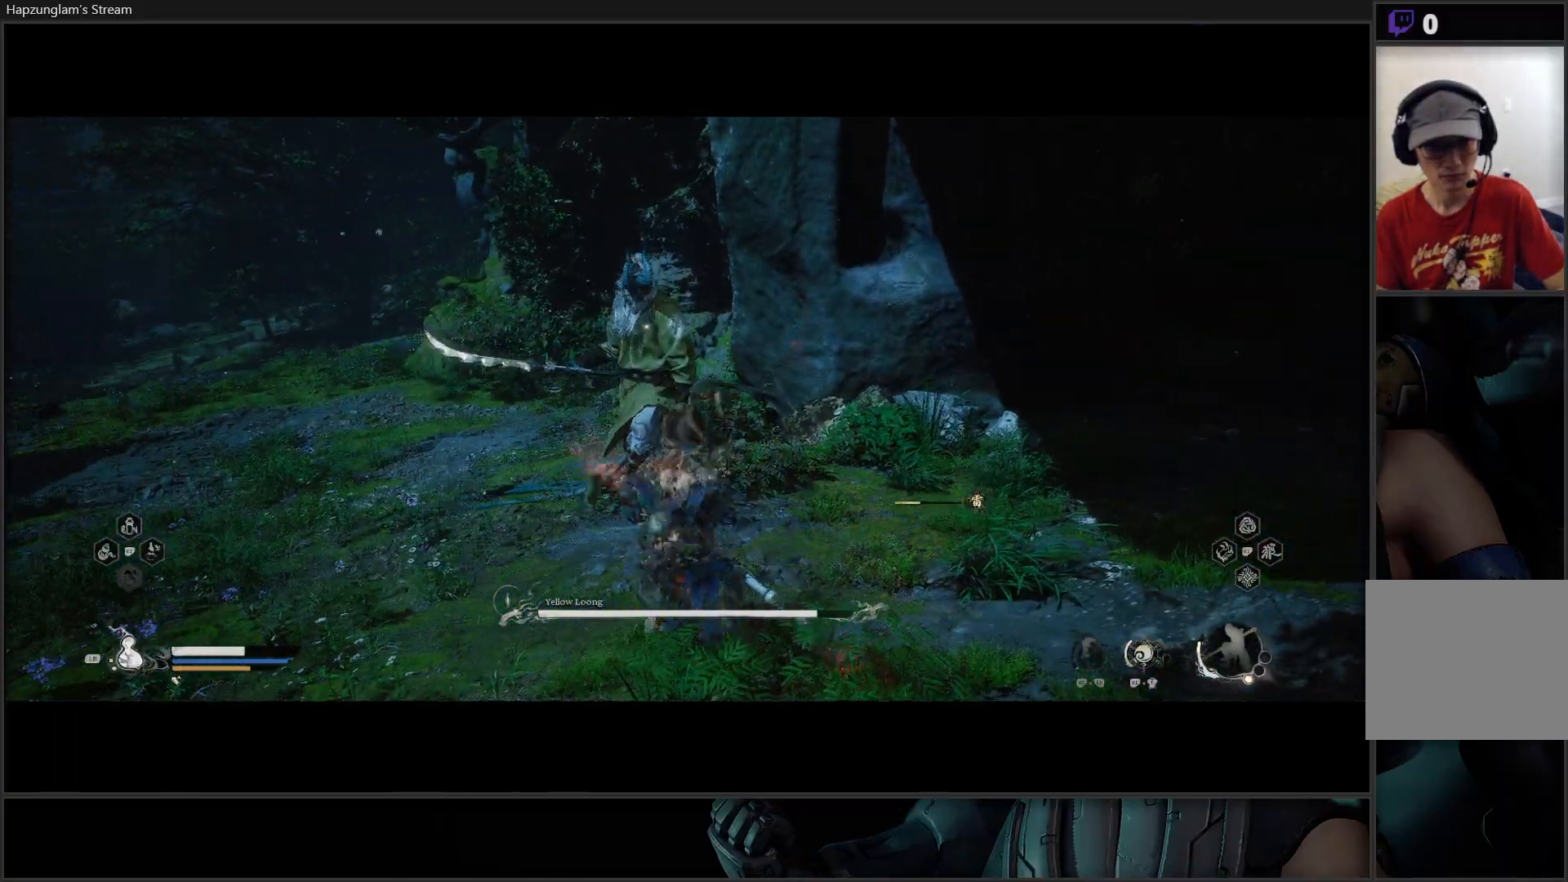
{"buttons": [], "left_stick": "down-left", "right_stick": "center", "events": [[100, "X", "up"], [184, "left_stick", "center"], [284, "left_stick", "left"], [367, "left_stick", "down-left"]]}
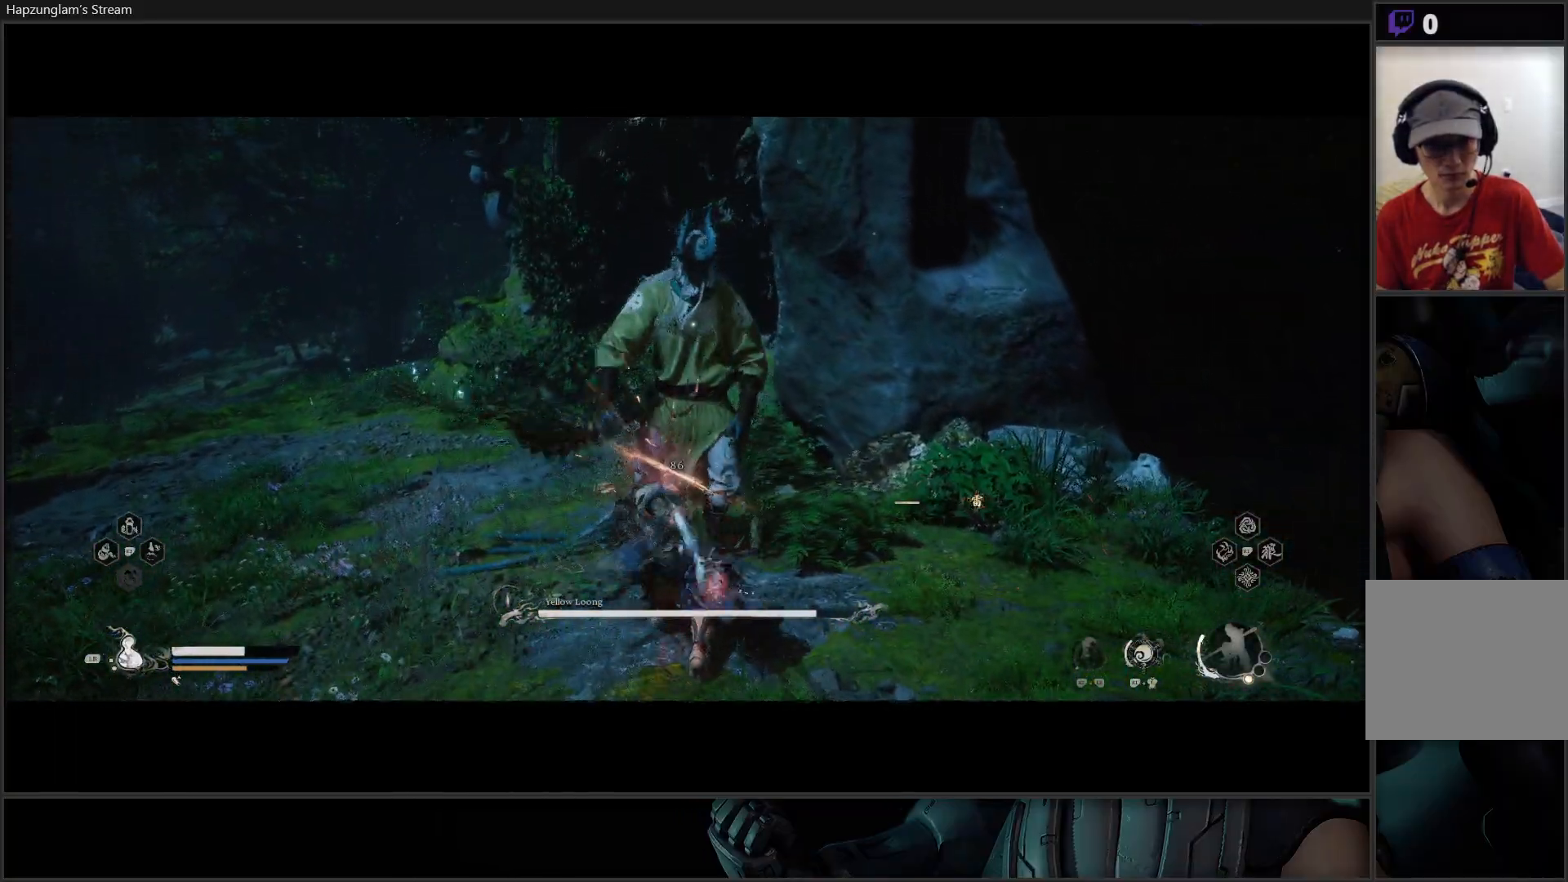
{"buttons": [], "left_stick": "down-left", "right_stick": "center", "events": [[50, "B", "down"], [167, "B", "up"]]}
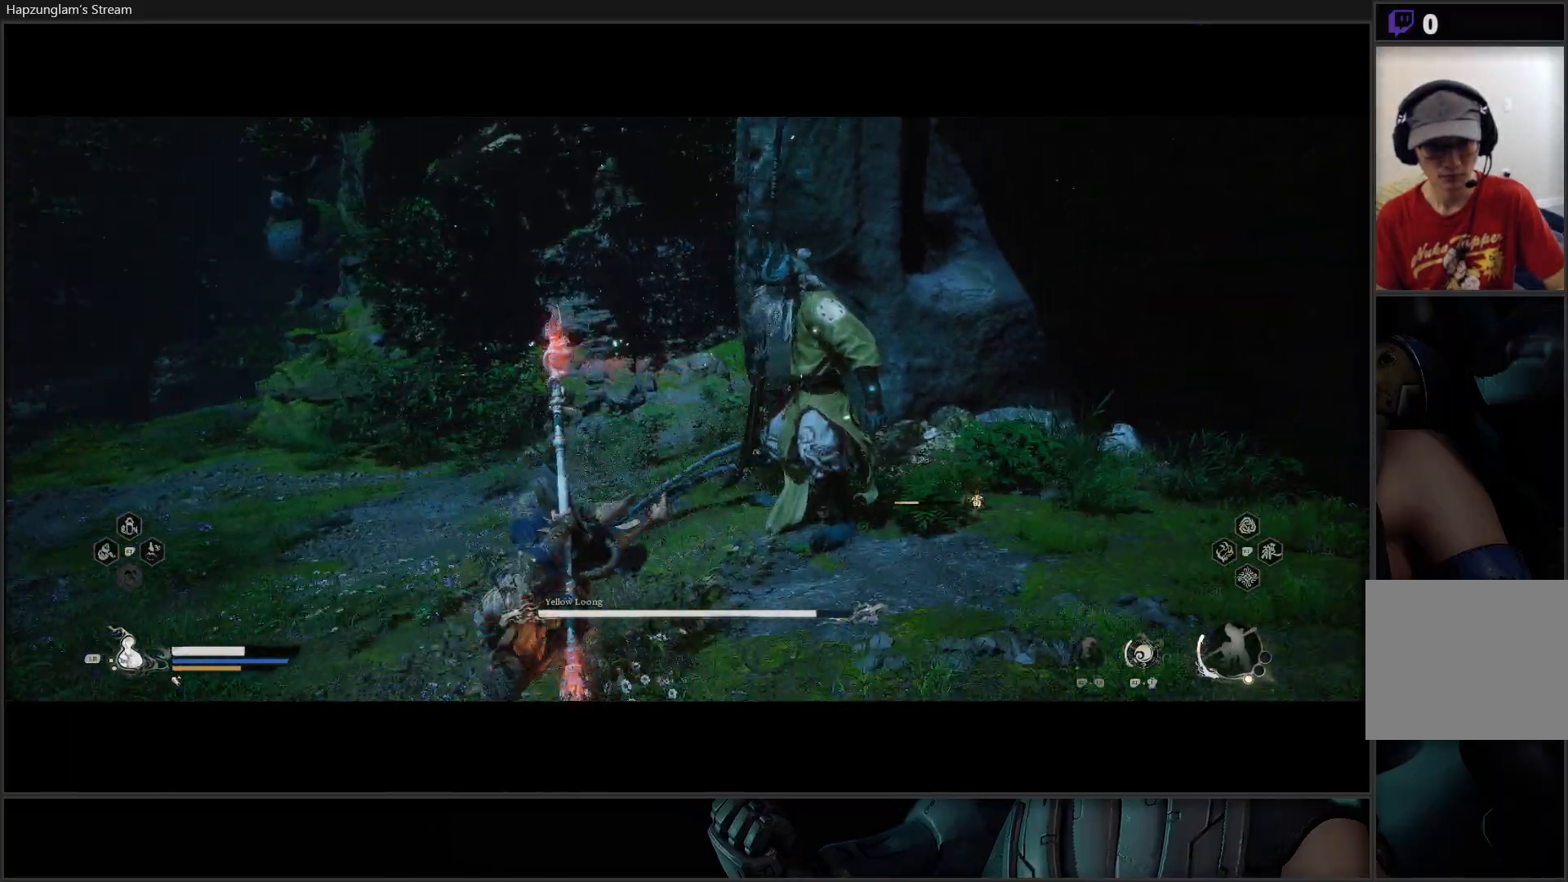
{"buttons": [], "left_stick": "left", "right_stick": "center", "events": [[167, "B", "down"], [184, "left_stick", "left"], [267, "B", "up"], [334, "B", "down"], [434, "B", "up"]]}
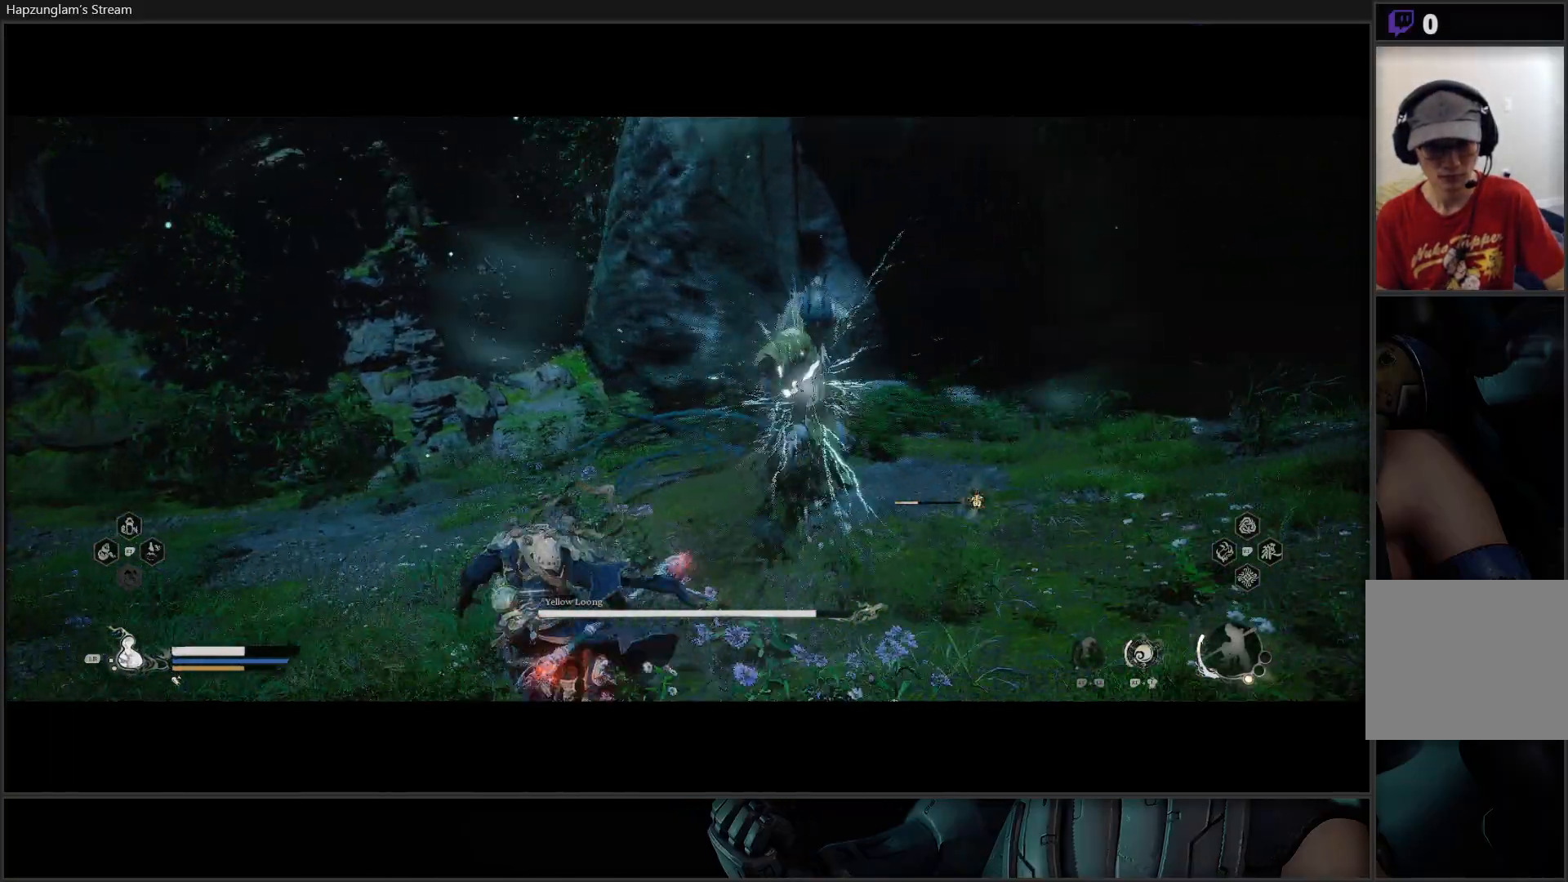
{"buttons": [], "left_stick": "up", "right_stick": "center", "events": [[350, "left_stick", "up"]]}
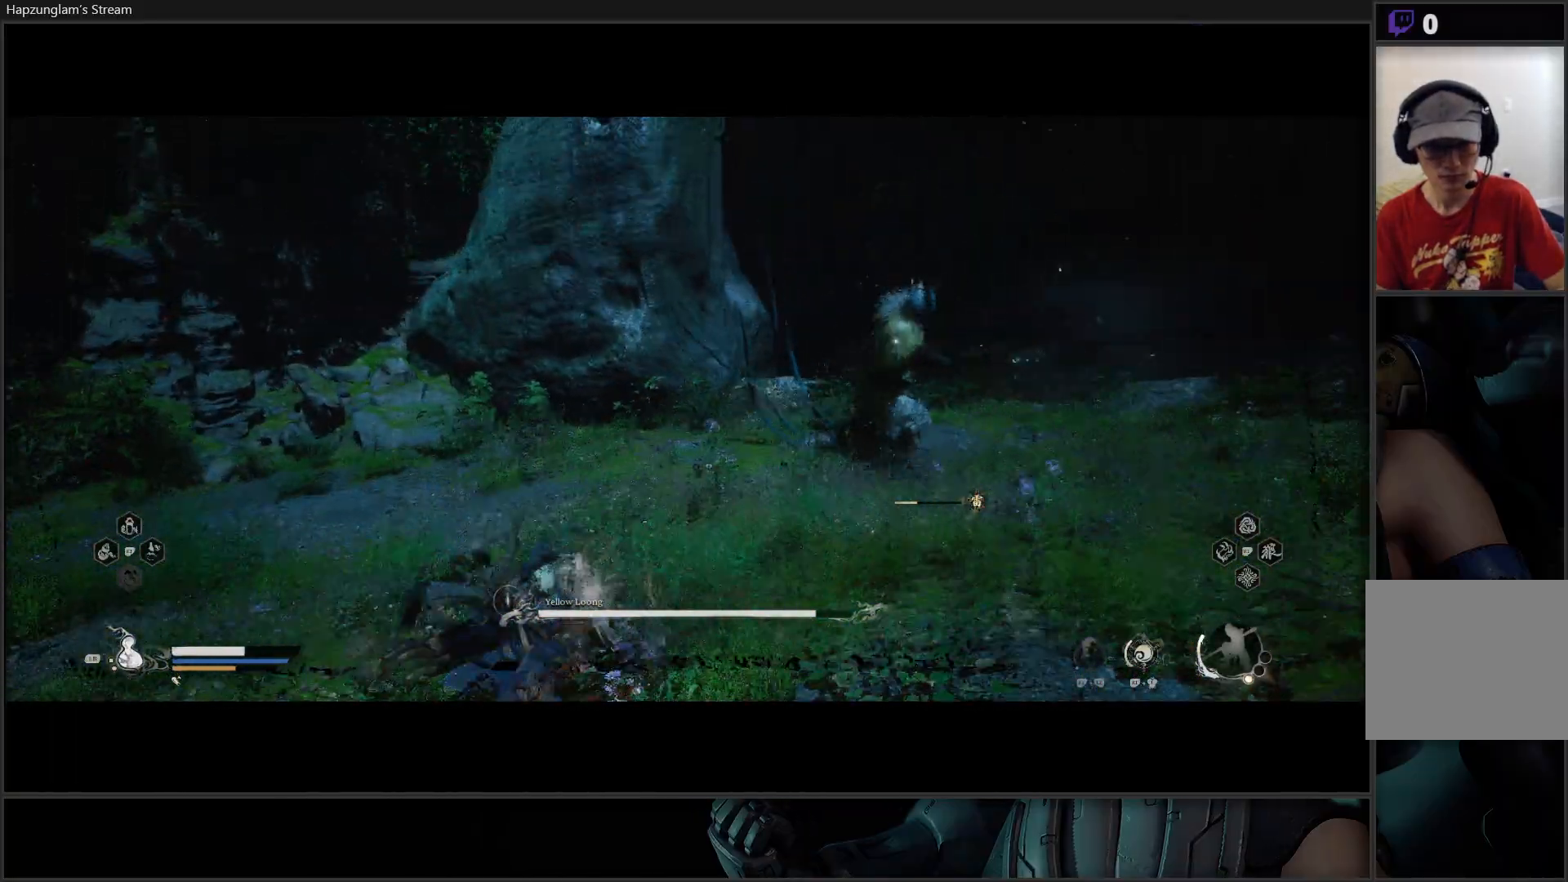
{"buttons": ["B"], "left_stick": "up", "right_stick": "center", "events": [[17, "left_stick", "up-left"], [501, "B", "down"], [501, "left_stick", "up"]]}
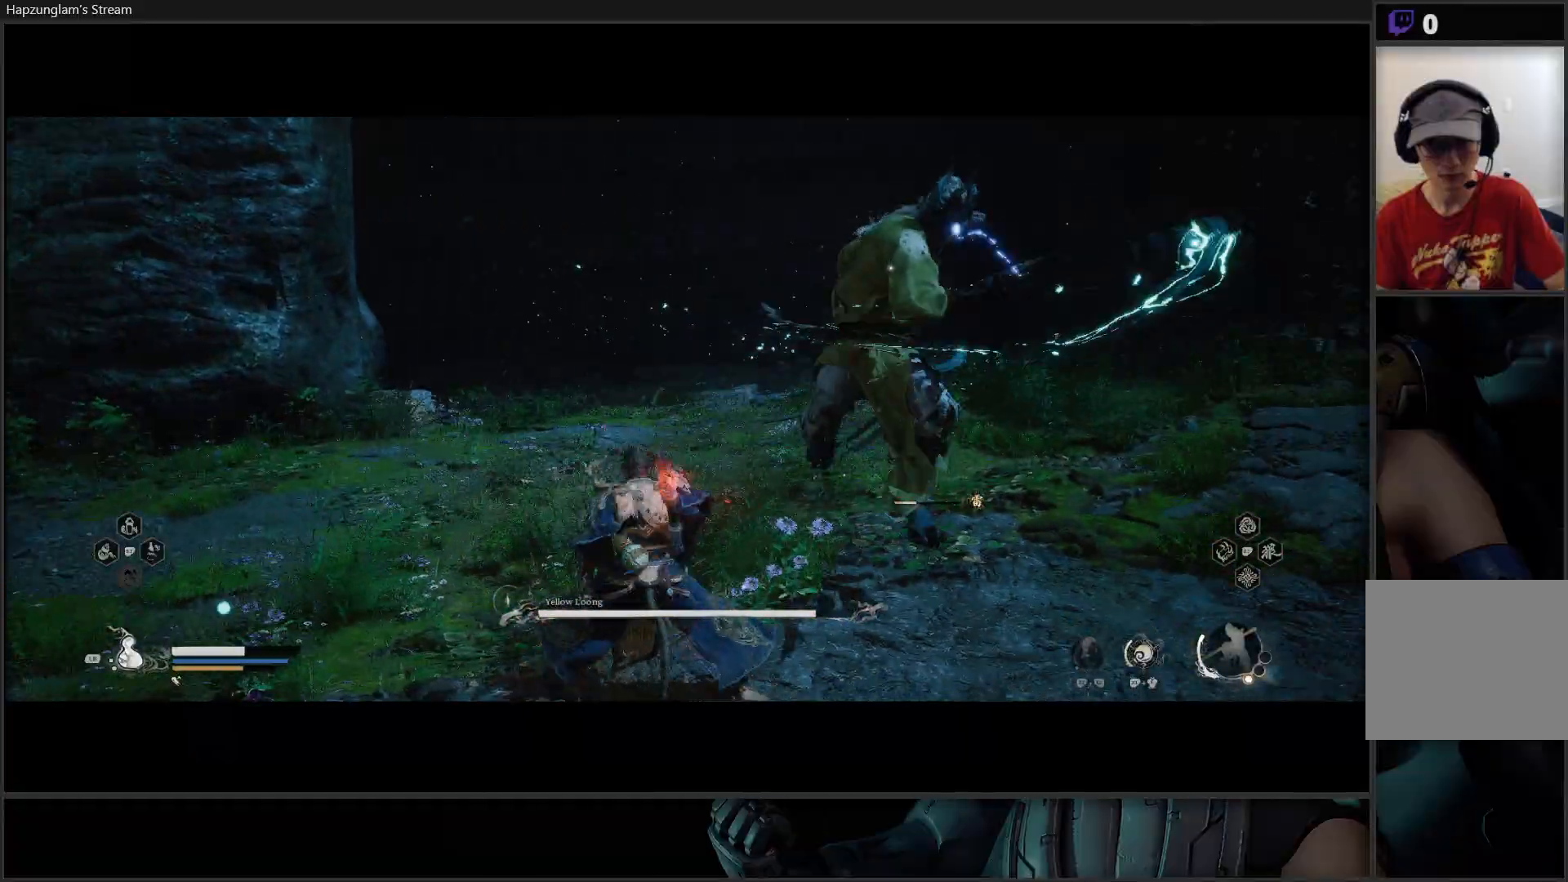
{"buttons": [], "left_stick": "up-right", "right_stick": "center", "events": [[133, "B", "up"], [367, "left_stick", "up-right"]]}
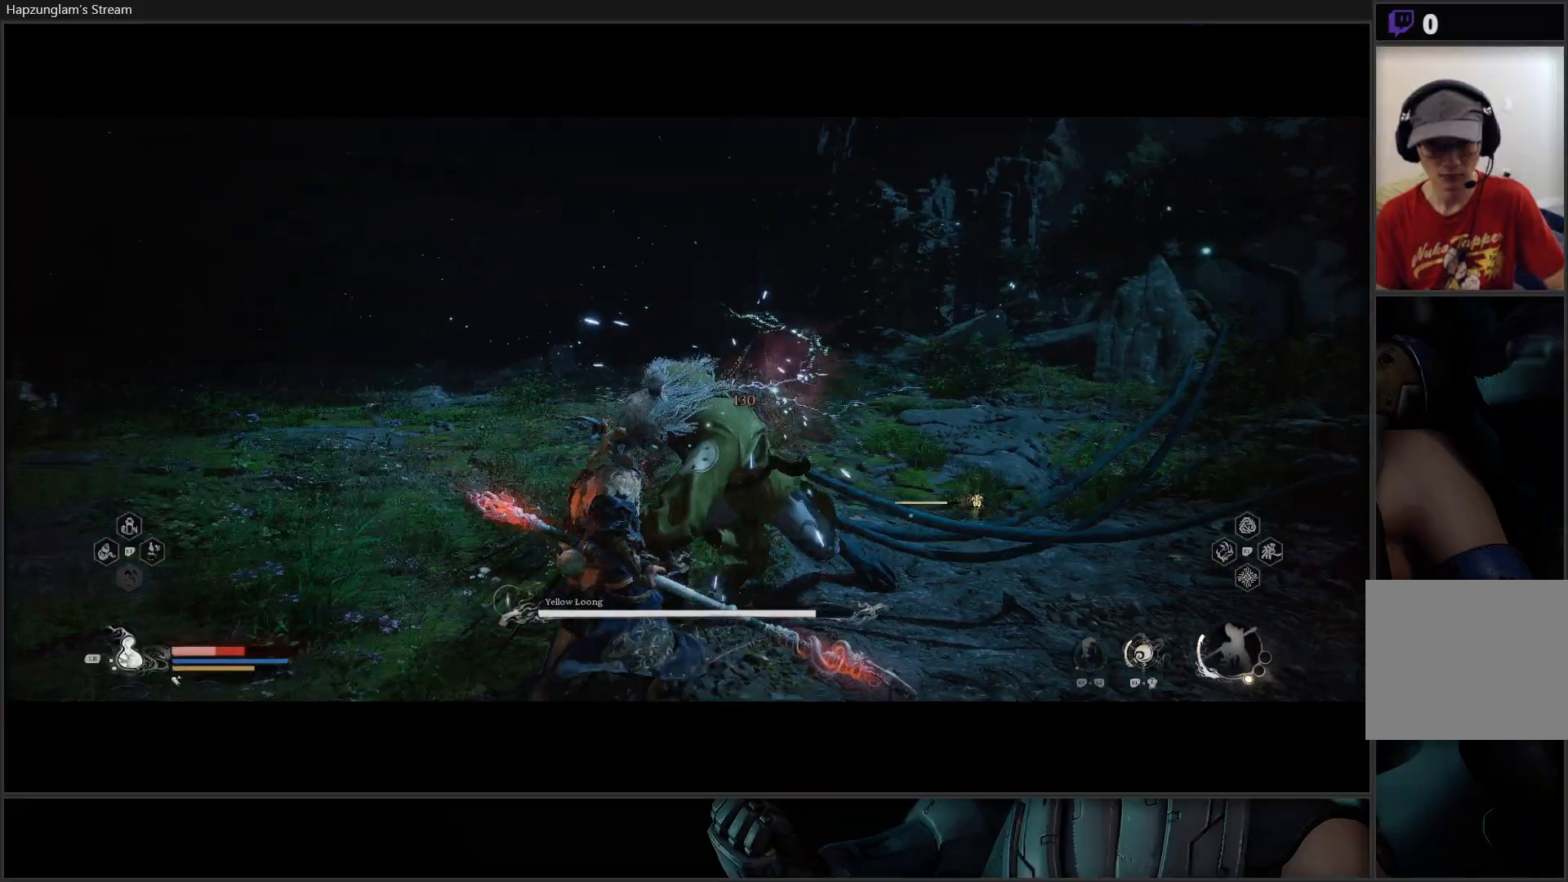
{"buttons": ["B"], "left_stick": "up-left", "right_stick": "center", "events": [[84, "left_stick", "up-left"], [150, "left_stick", "left"], [251, "B", "down"], [367, "B", "up"], [417, "B", "down"], [451, "left_stick", "up-left"]]}
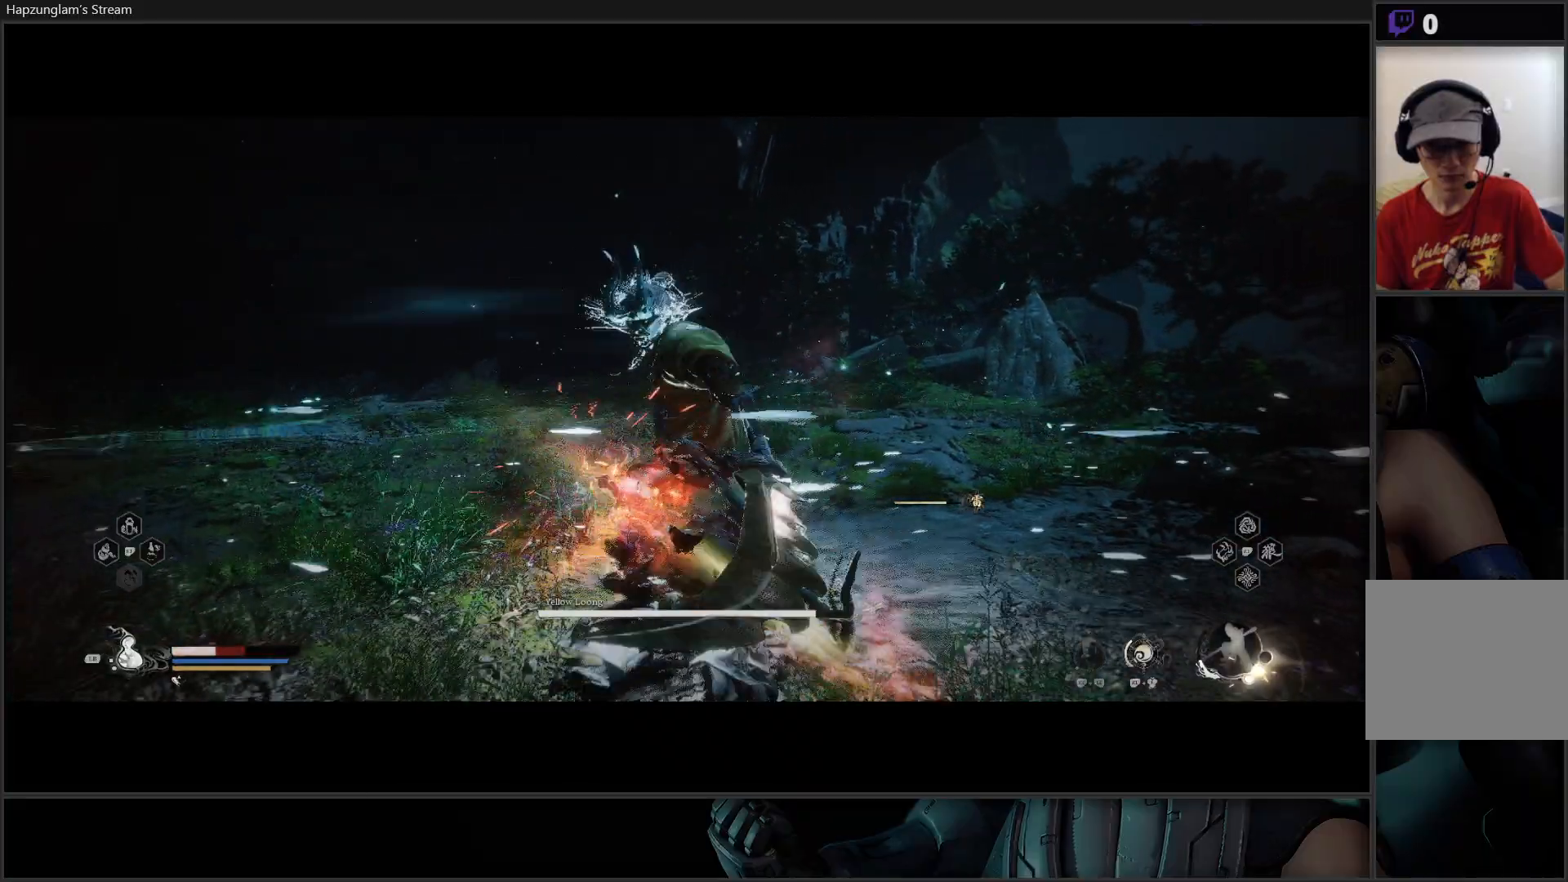
{"buttons": [], "left_stick": "up-right", "right_stick": "center", "events": [[50, "B", "up"], [83, "B", "down"], [217, "B", "up"], [400, "left_stick", "up-right"]]}
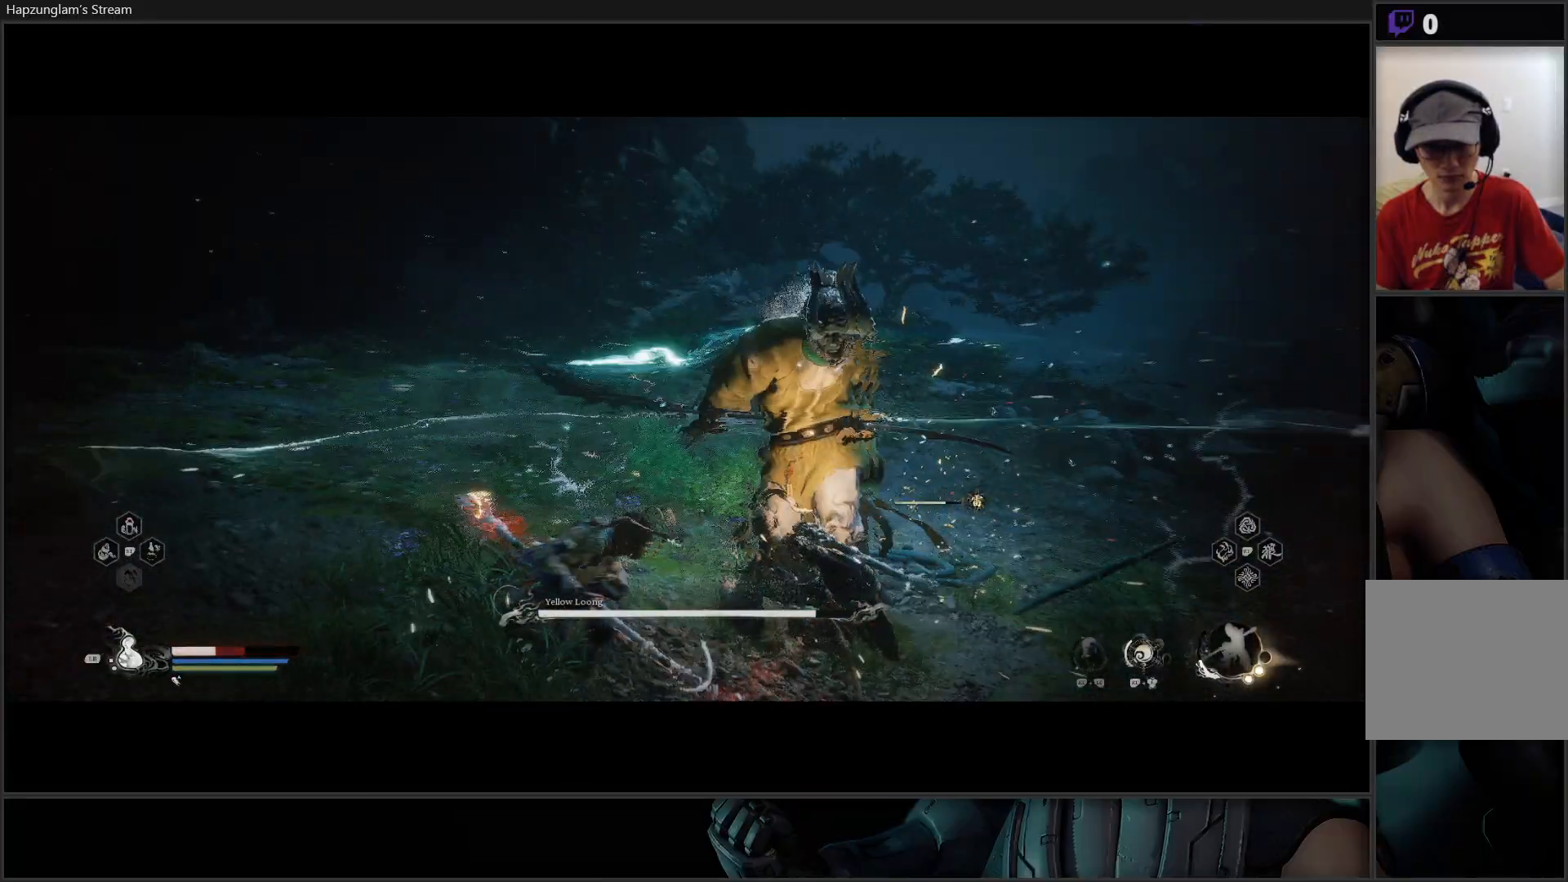
{"buttons": [], "left_stick": "up-right", "right_stick": "center", "events": [[301, "X", "down"], [351, "X", "up"]]}
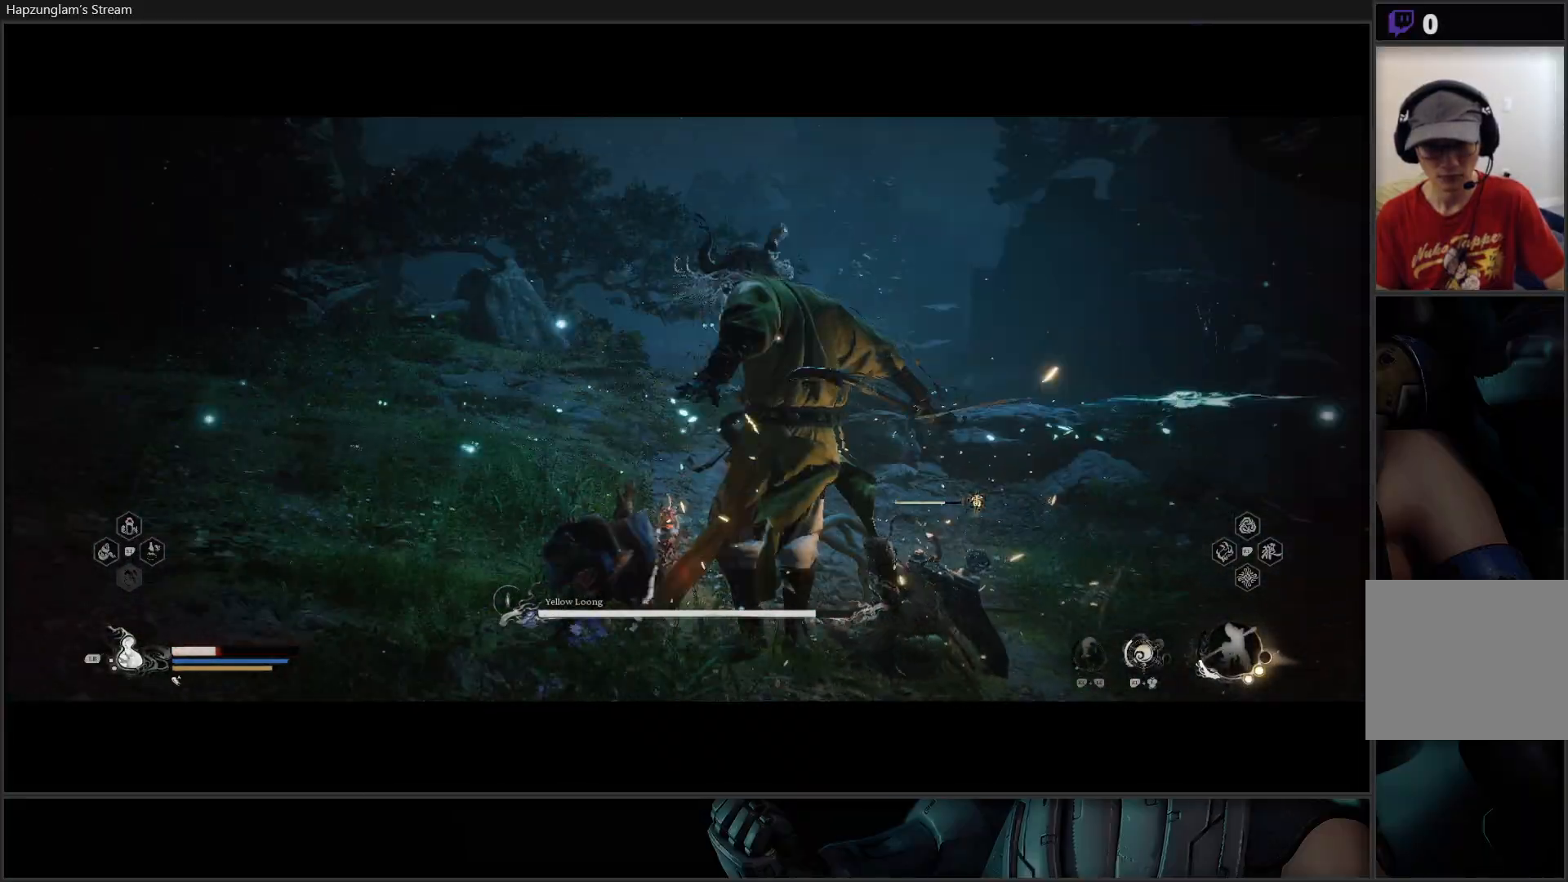
{"buttons": ["X"], "left_stick": "up-right", "right_stick": "center", "events": [[317, "X", "down"], [383, "X", "up"], [467, "X", "down"]]}
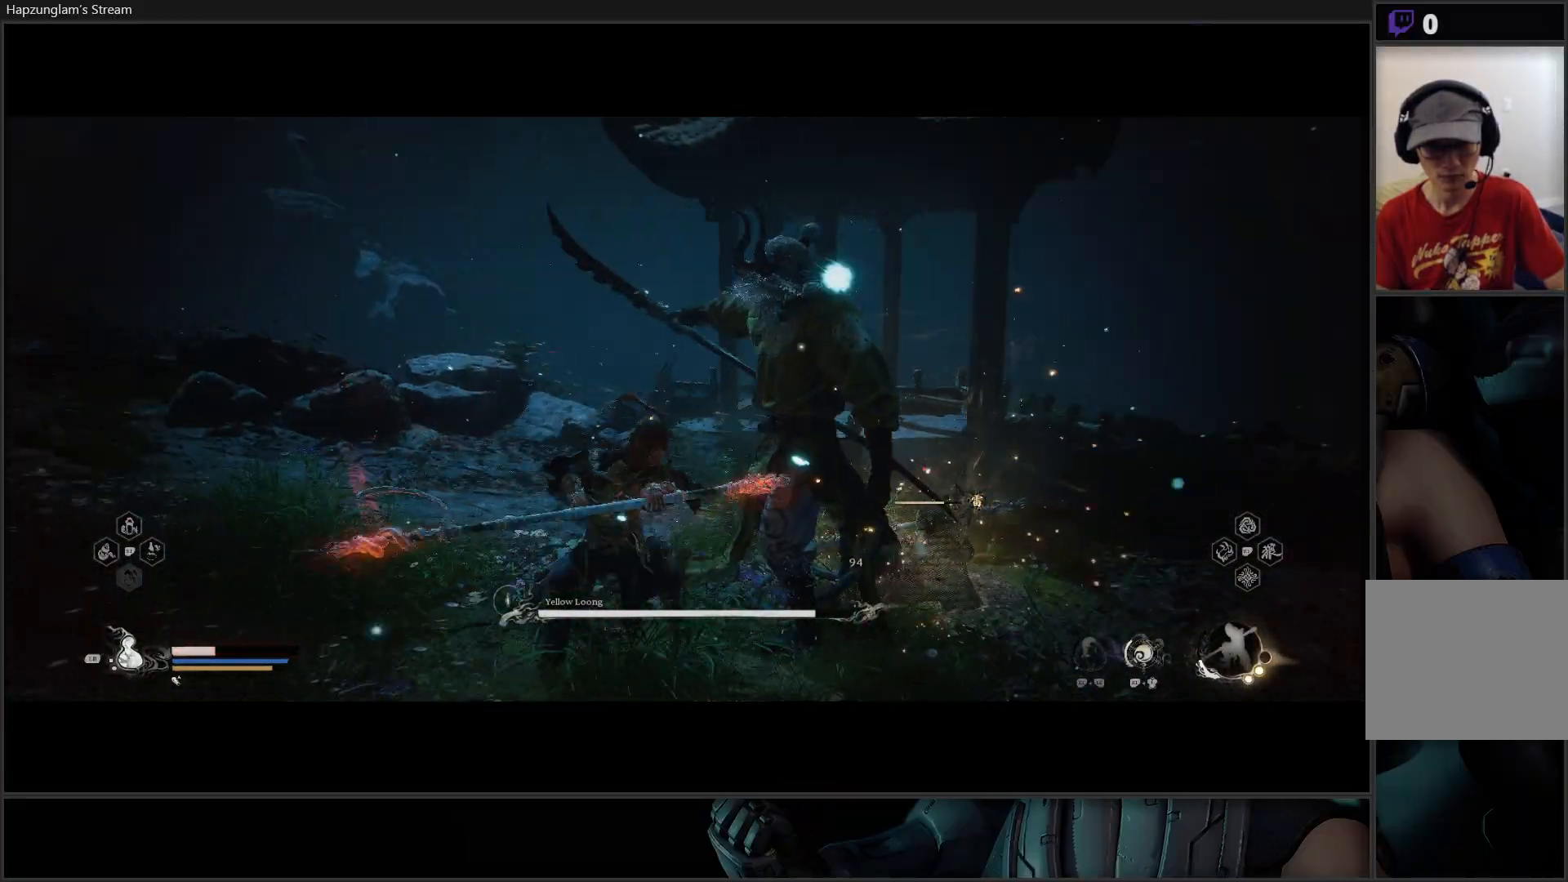
{"buttons": [], "left_stick": "center", "right_stick": "center", "events": [[17, "X", "up"], [84, "X", "down"], [167, "X", "up"], [217, "left_stick", "center"], [234, "X", "down"], [301, "X", "up"], [351, "X", "down"], [417, "X", "up"]]}
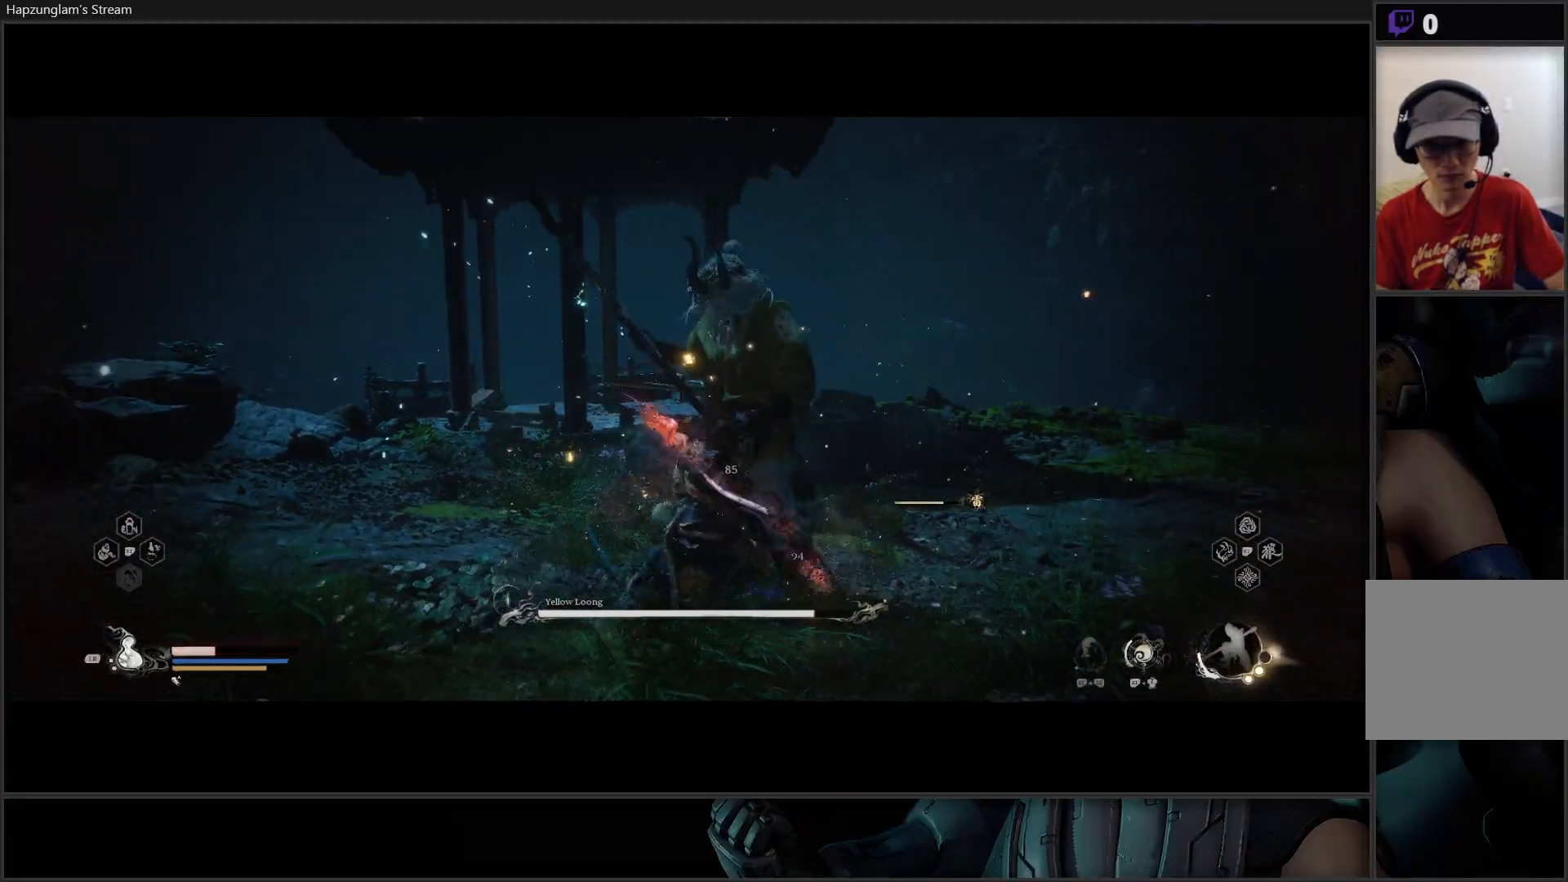
{"buttons": ["X", "R2"], "left_stick": "center", "right_stick": "center", "events": [[117, "R2", "down"], [450, "X", "down"]]}
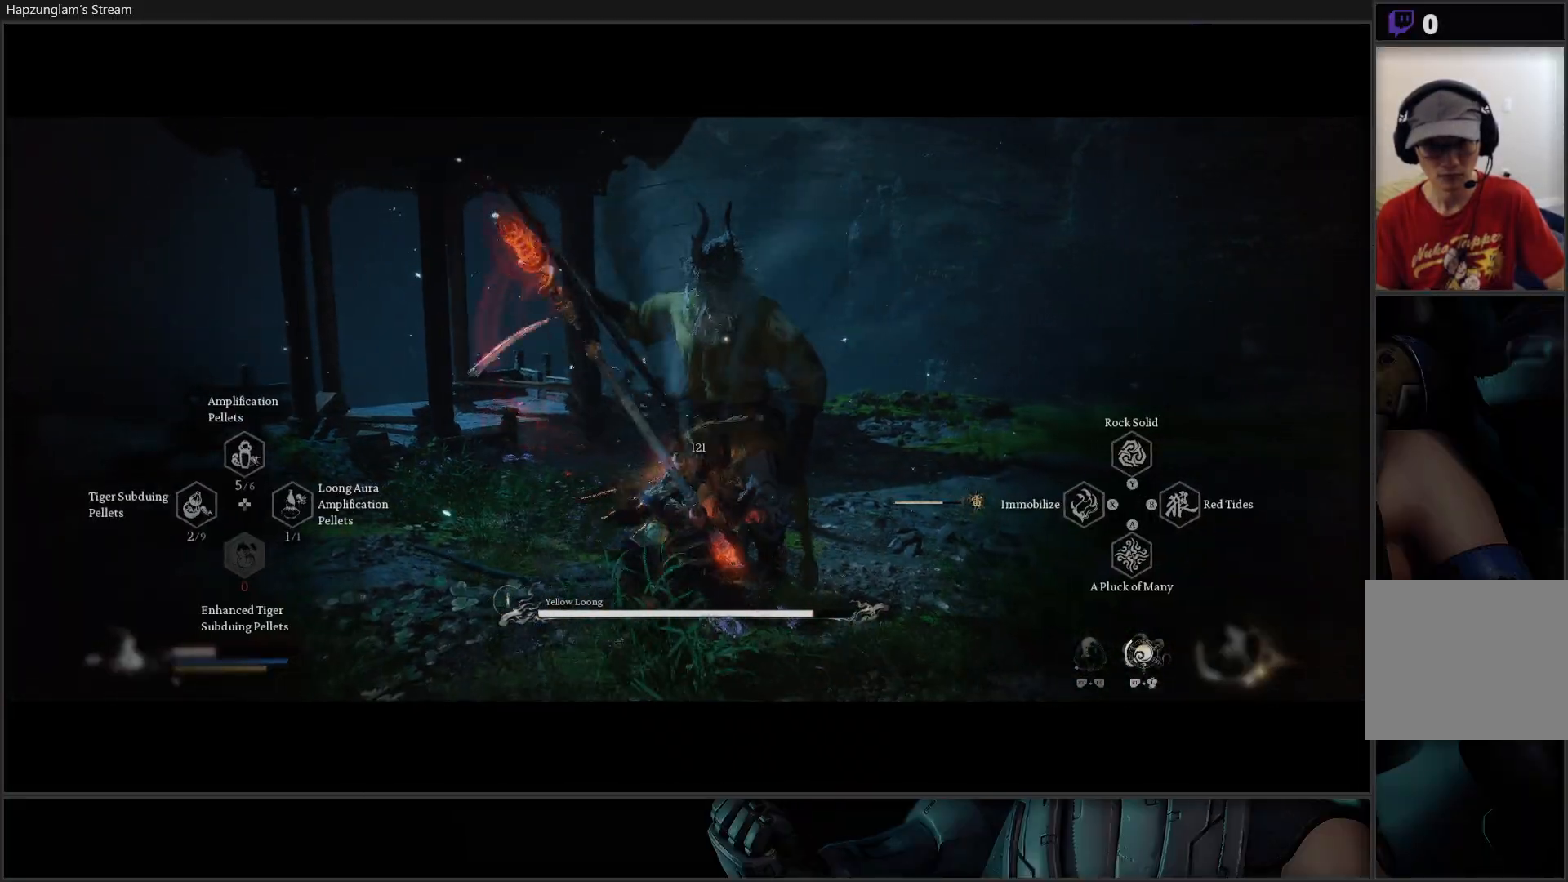
{"buttons": [], "left_stick": "center", "right_stick": "center", "events": [[50, "X", "up"], [334, "R2", "up"]]}
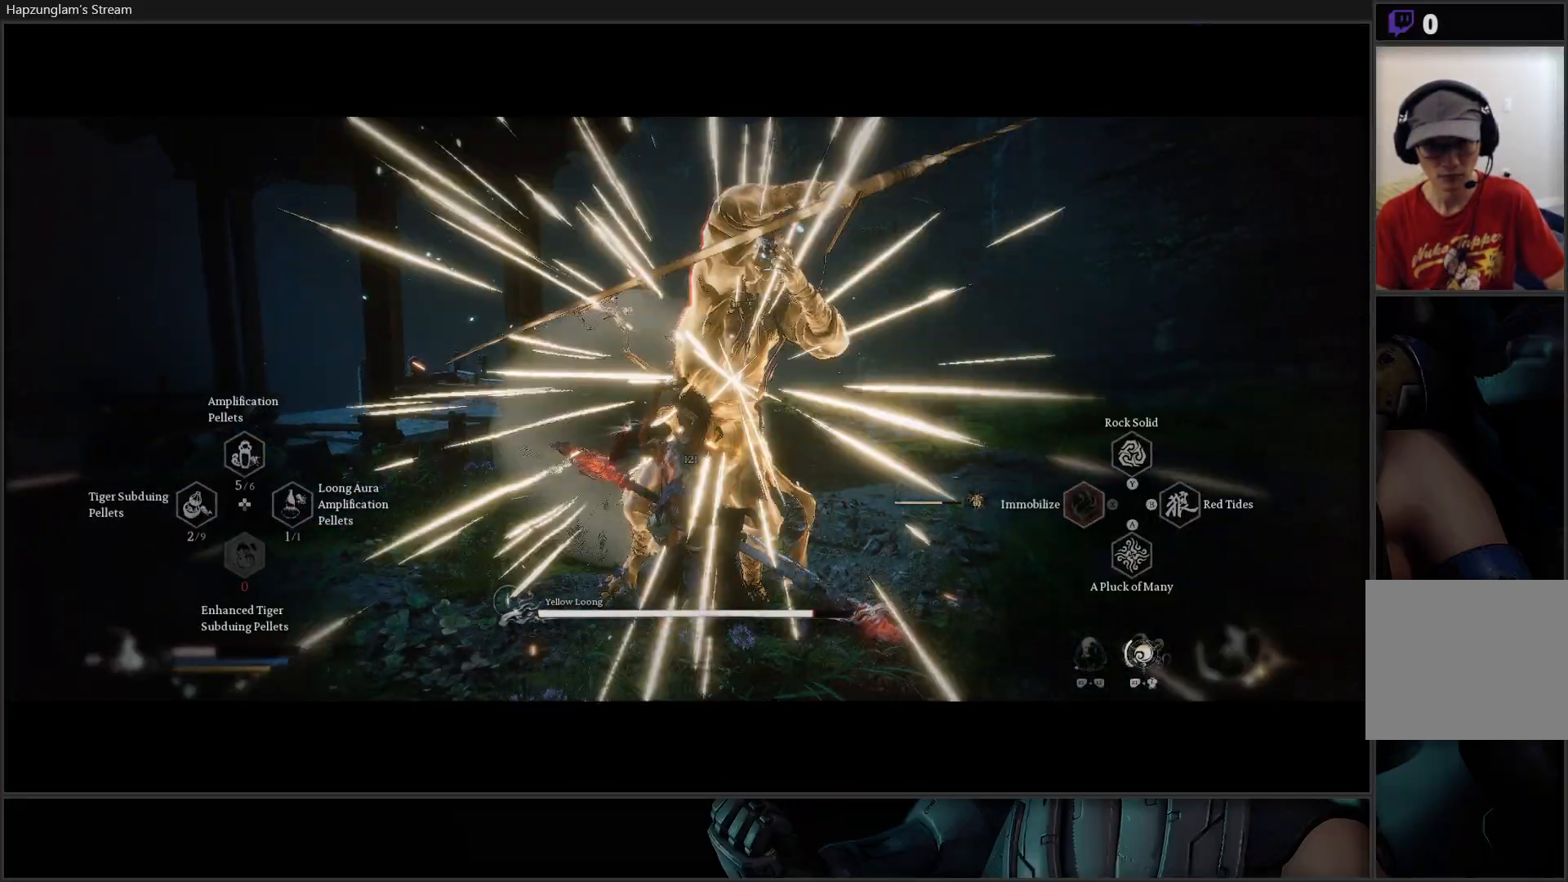
{"buttons": [], "left_stick": "center", "right_stick": "center", "events": [[150, "X", "down"], [217, "X", "up"], [283, "X", "down"], [350, "X", "up"], [400, "X", "down"], [484, "X", "up"]]}
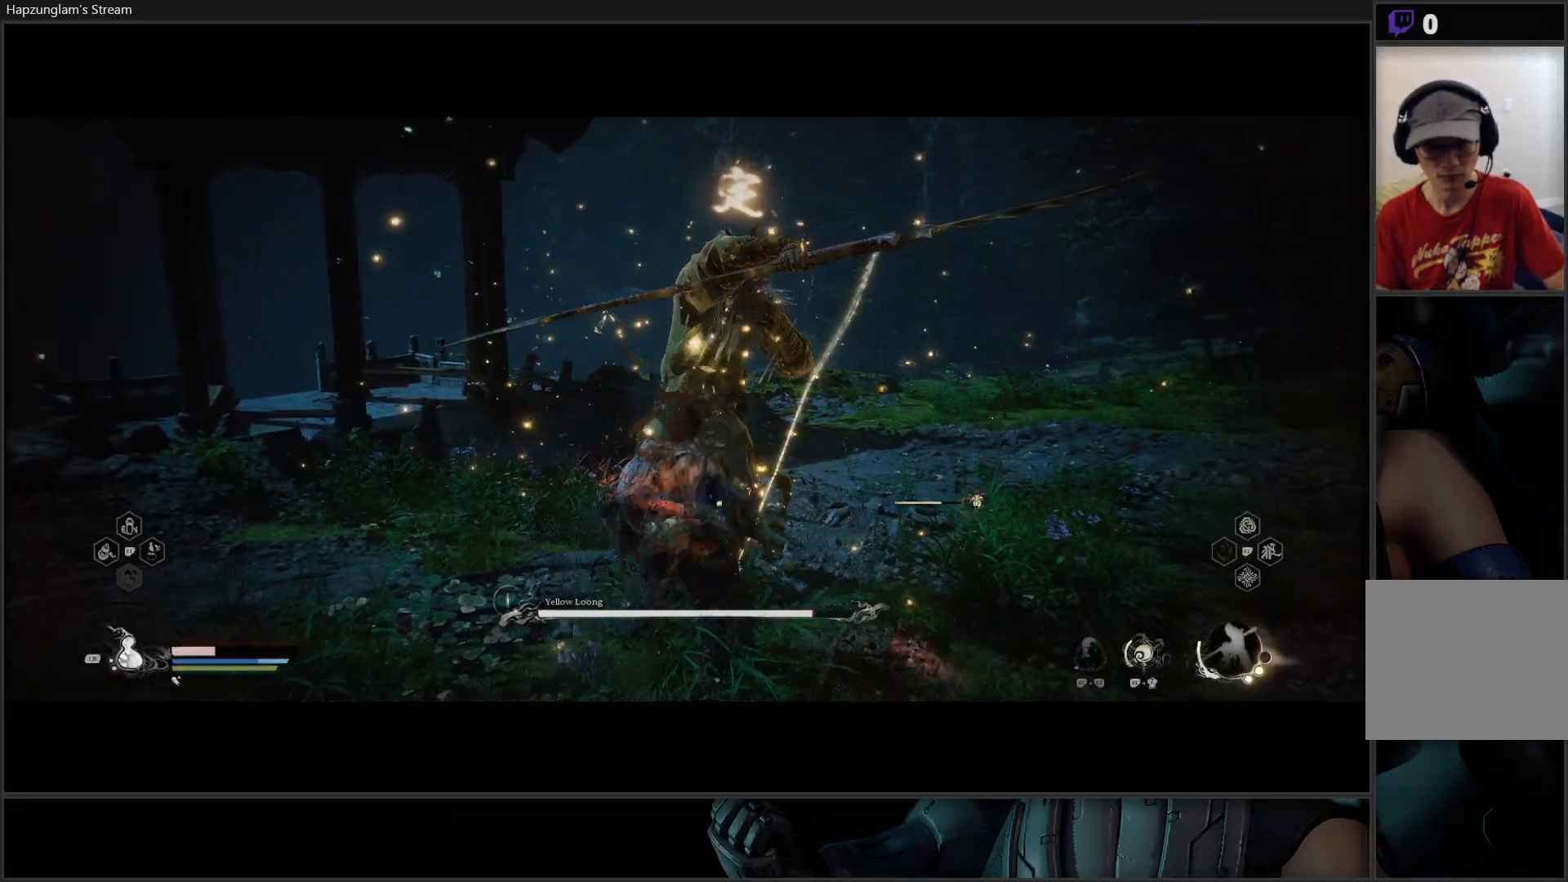
{"buttons": ["X"], "left_stick": "center", "right_stick": "center", "events": [[34, "X", "down"], [117, "X", "up"], [167, "X", "down"], [251, "X", "up"], [317, "X", "down"], [401, "X", "up"], [451, "X", "down"]]}
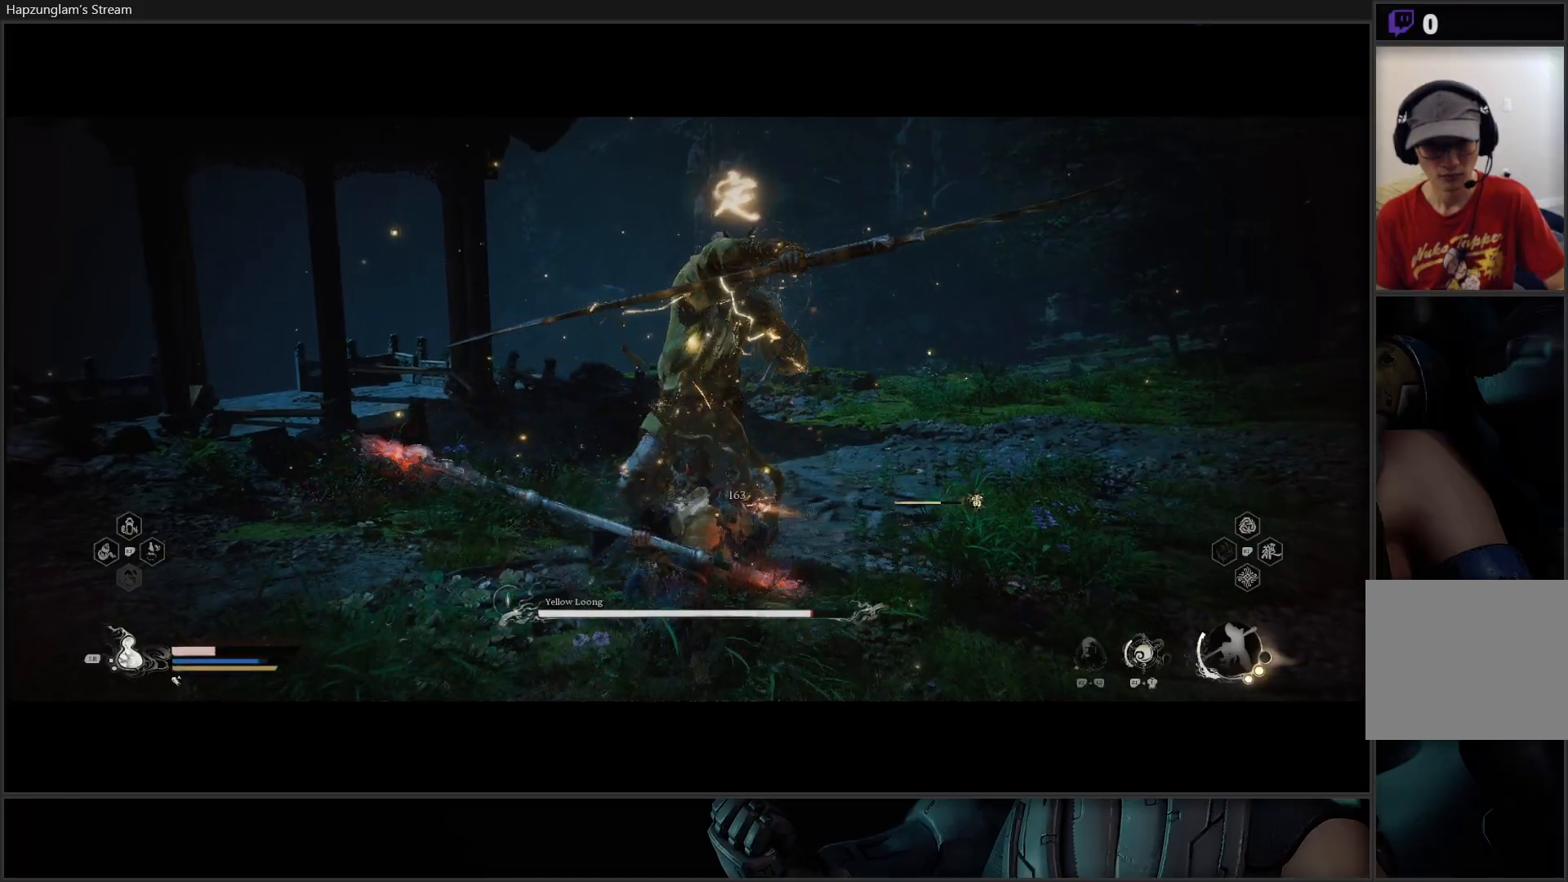
{"buttons": [], "left_stick": "center", "right_stick": "center", "events": [[33, "X", "up"], [117, "X", "down"], [200, "X", "up"], [250, "X", "down"], [333, "X", "up"], [367, "X", "down"], [450, "X", "up"]]}
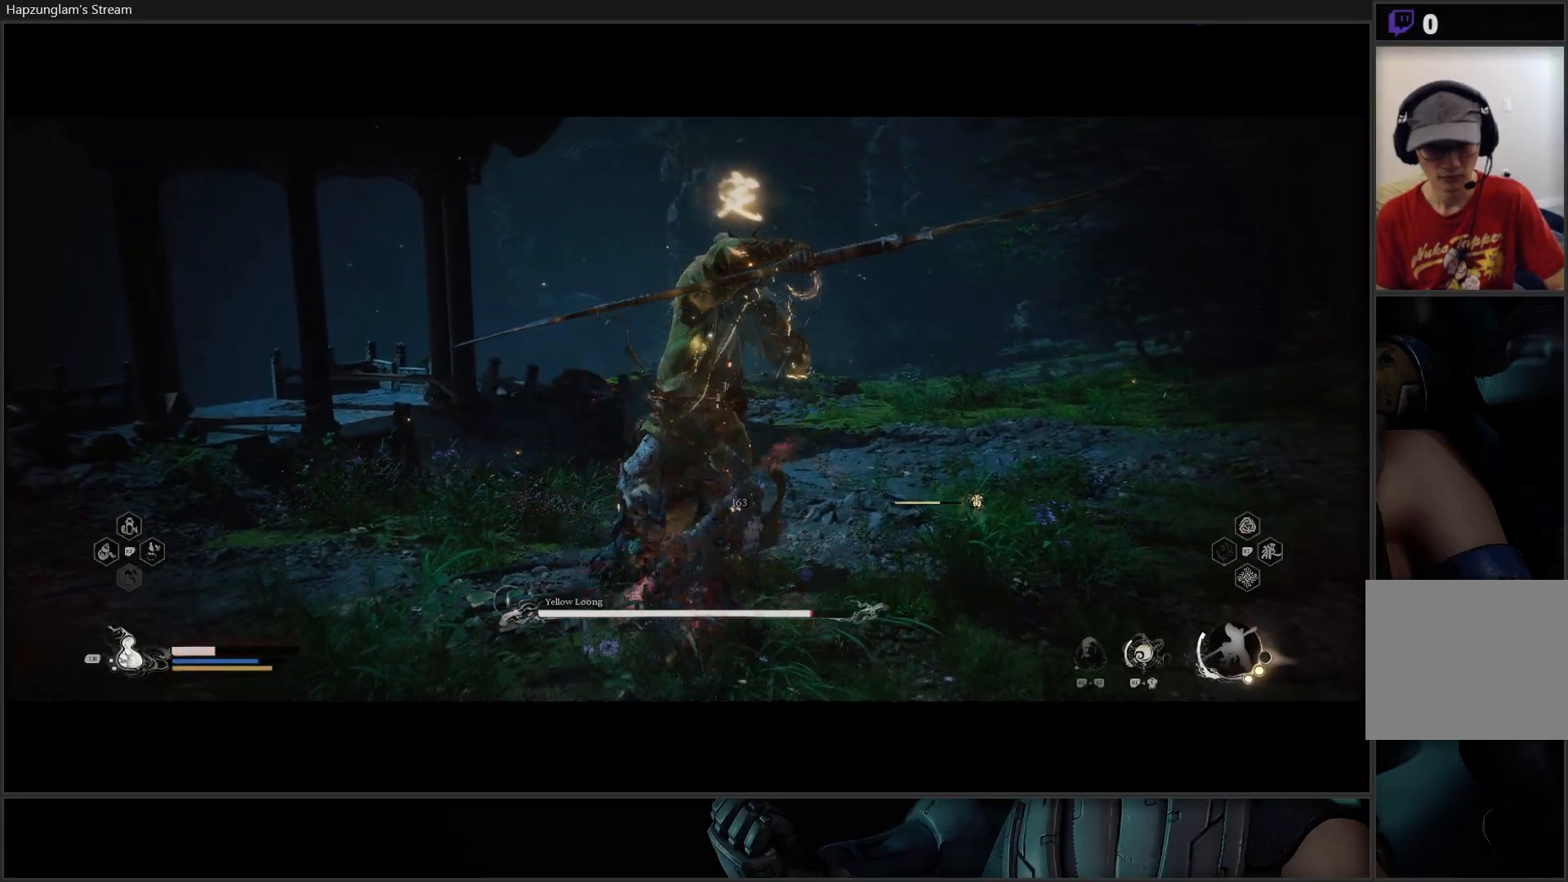
{"buttons": ["X"], "left_stick": "center", "right_stick": "center", "events": [[34, "X", "down"], [100, "X", "up"], [150, "X", "down"], [234, "X", "up"], [301, "X", "down"], [367, "X", "up"], [434, "X", "down"]]}
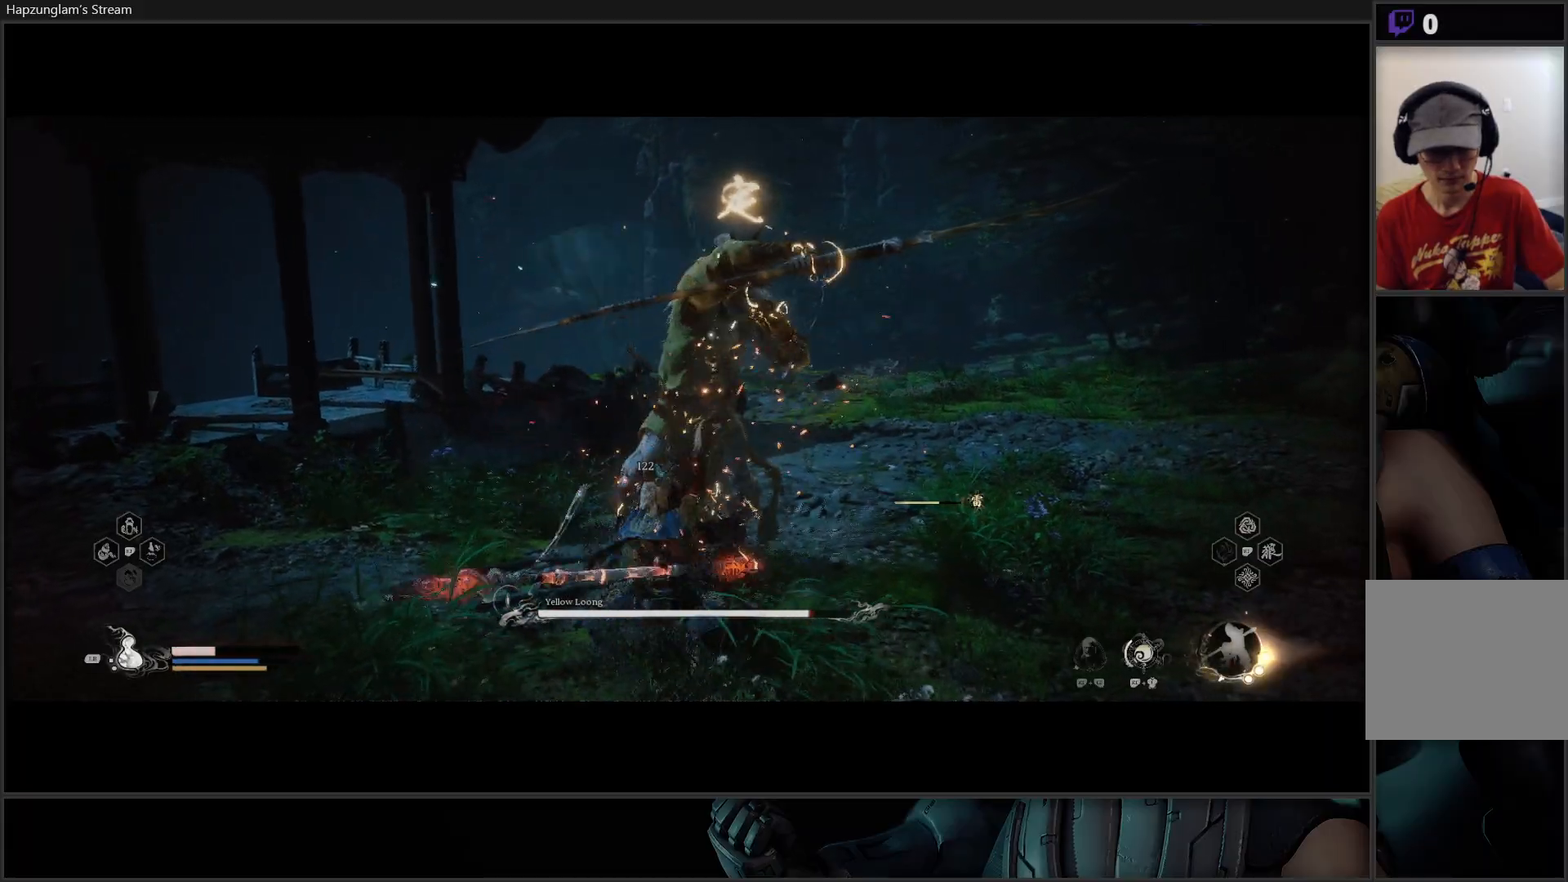
{"buttons": [], "left_stick": "center", "right_stick": "center", "events": [[16, "X", "up"], [66, "X", "down"], [150, "X", "up"], [217, "X", "down"], [267, "X", "up"], [367, "X", "down"], [450, "X", "up"]]}
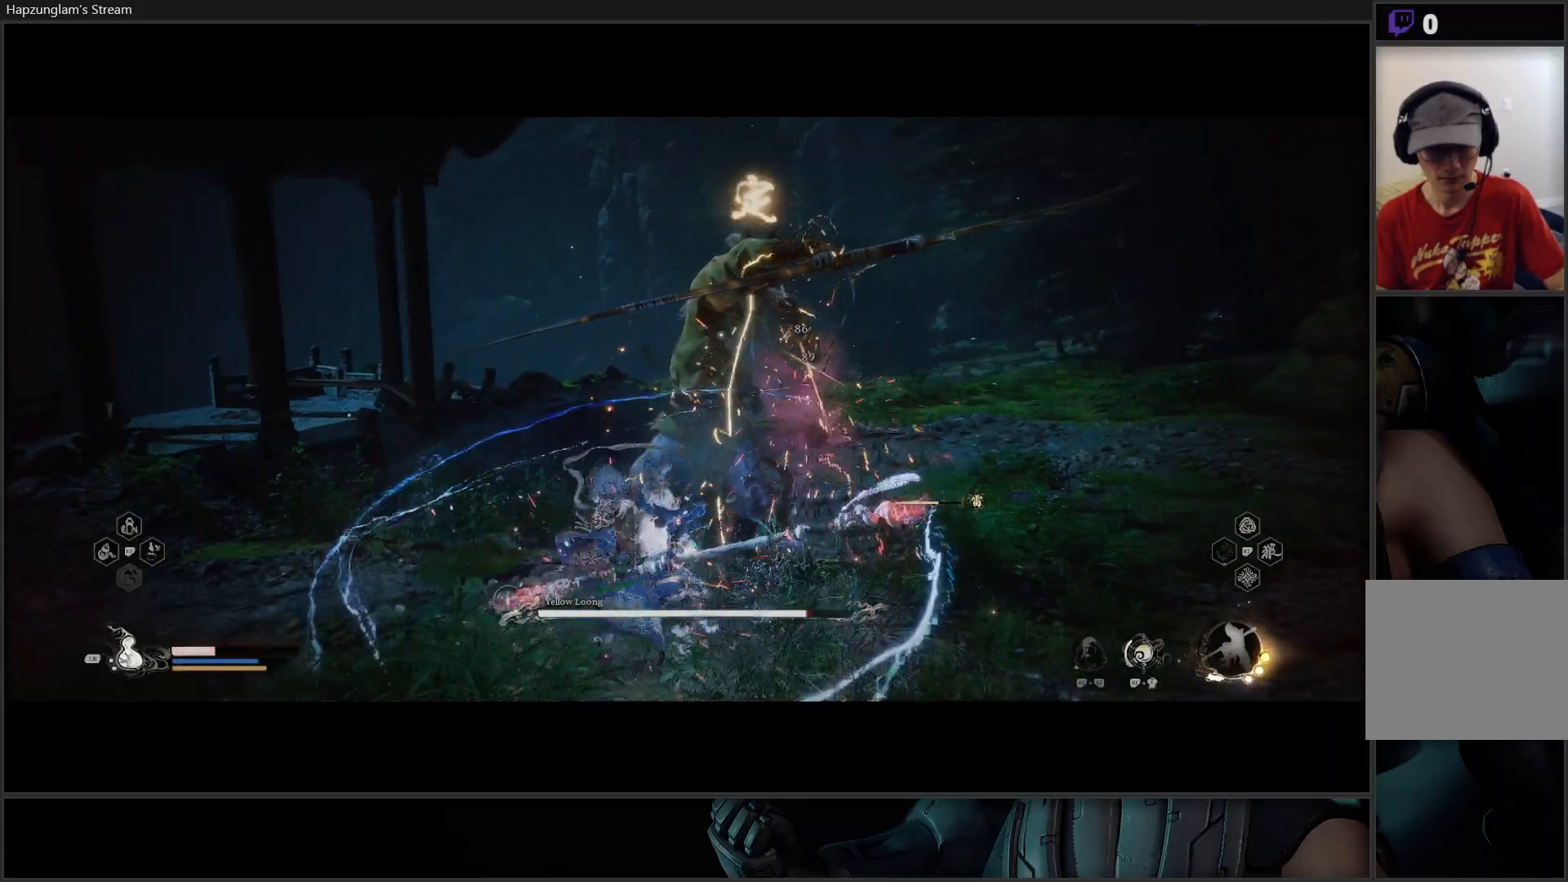
{"buttons": [], "left_stick": "center", "right_stick": "center", "events": [[150, "Y", "down"], [217, "Y", "up"], [284, "Y", "down"], [351, "Y", "up"], [434, "Y", "down"], [501, "Y", "up"]]}
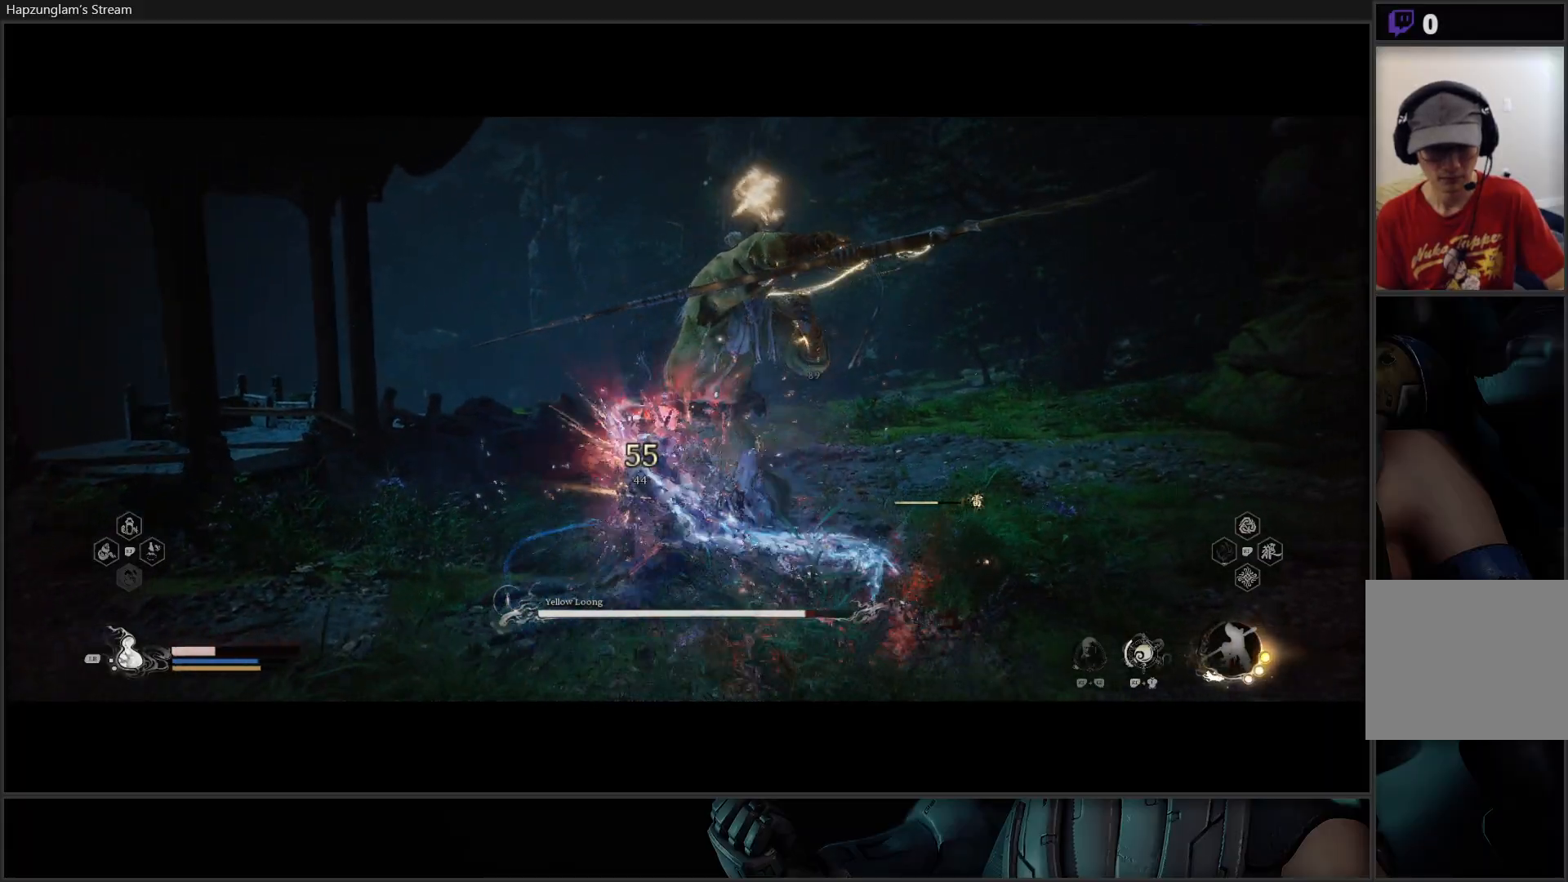
{"buttons": ["Y"], "left_stick": "center", "right_stick": "center", "events": [[67, "Y", "down"], [133, "Y", "up"], [233, "Y", "down"], [300, "Y", "up"], [350, "Y", "down"], [417, "Y", "up"], [500, "Y", "down"]]}
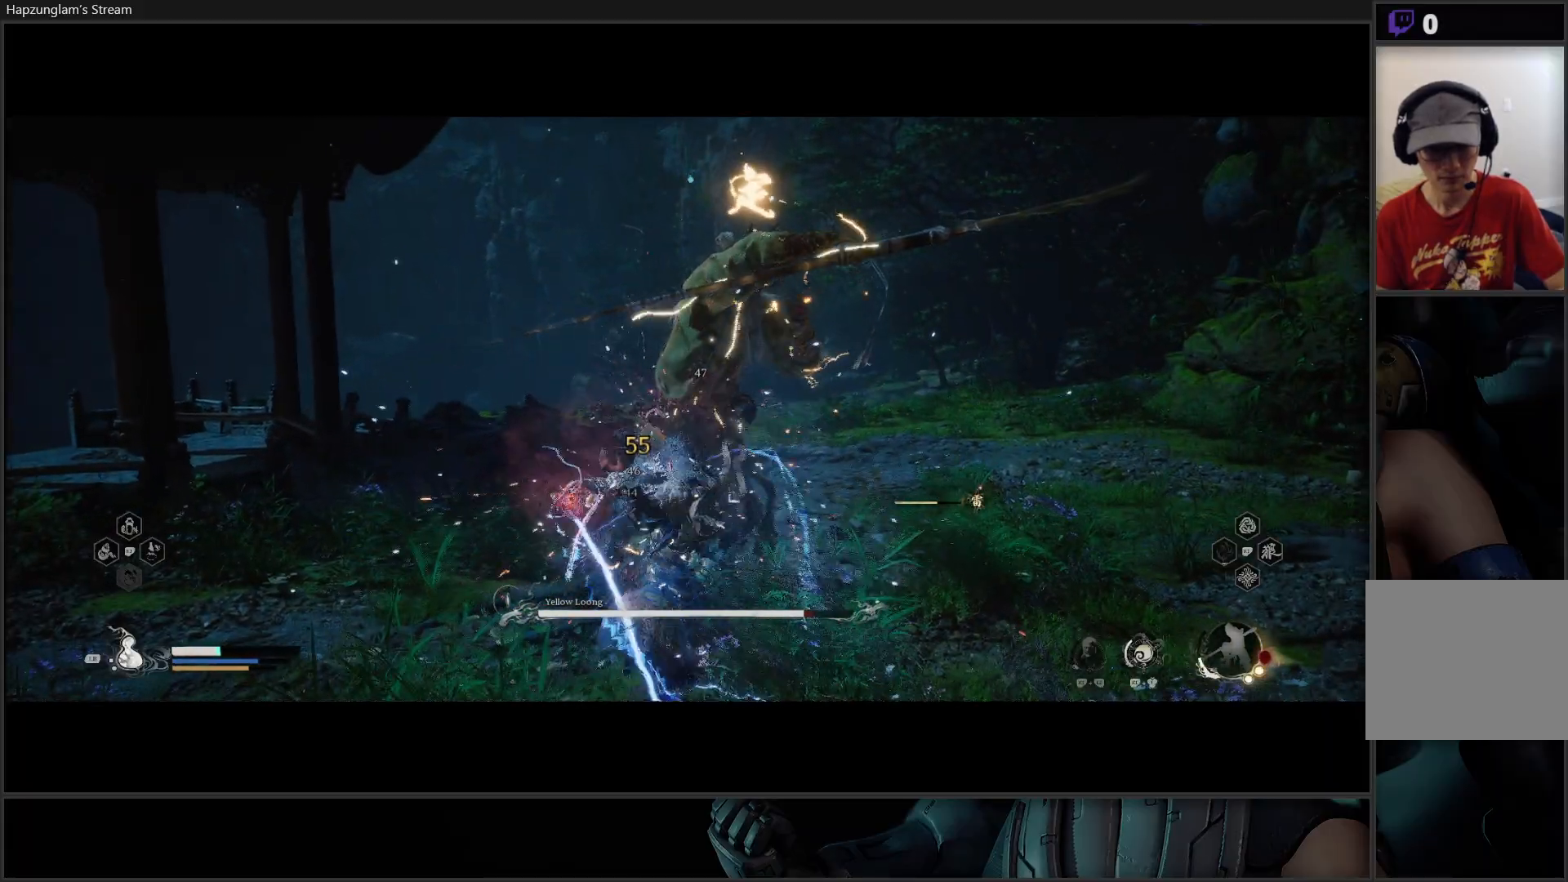
{"buttons": ["Y"], "left_stick": "center", "right_stick": "center", "events": [[100, "Y", "up"], [134, "Y", "down"], [267, "Y", "up"], [334, "Y", "down"], [417, "Y", "up"], [501, "Y", "down"]]}
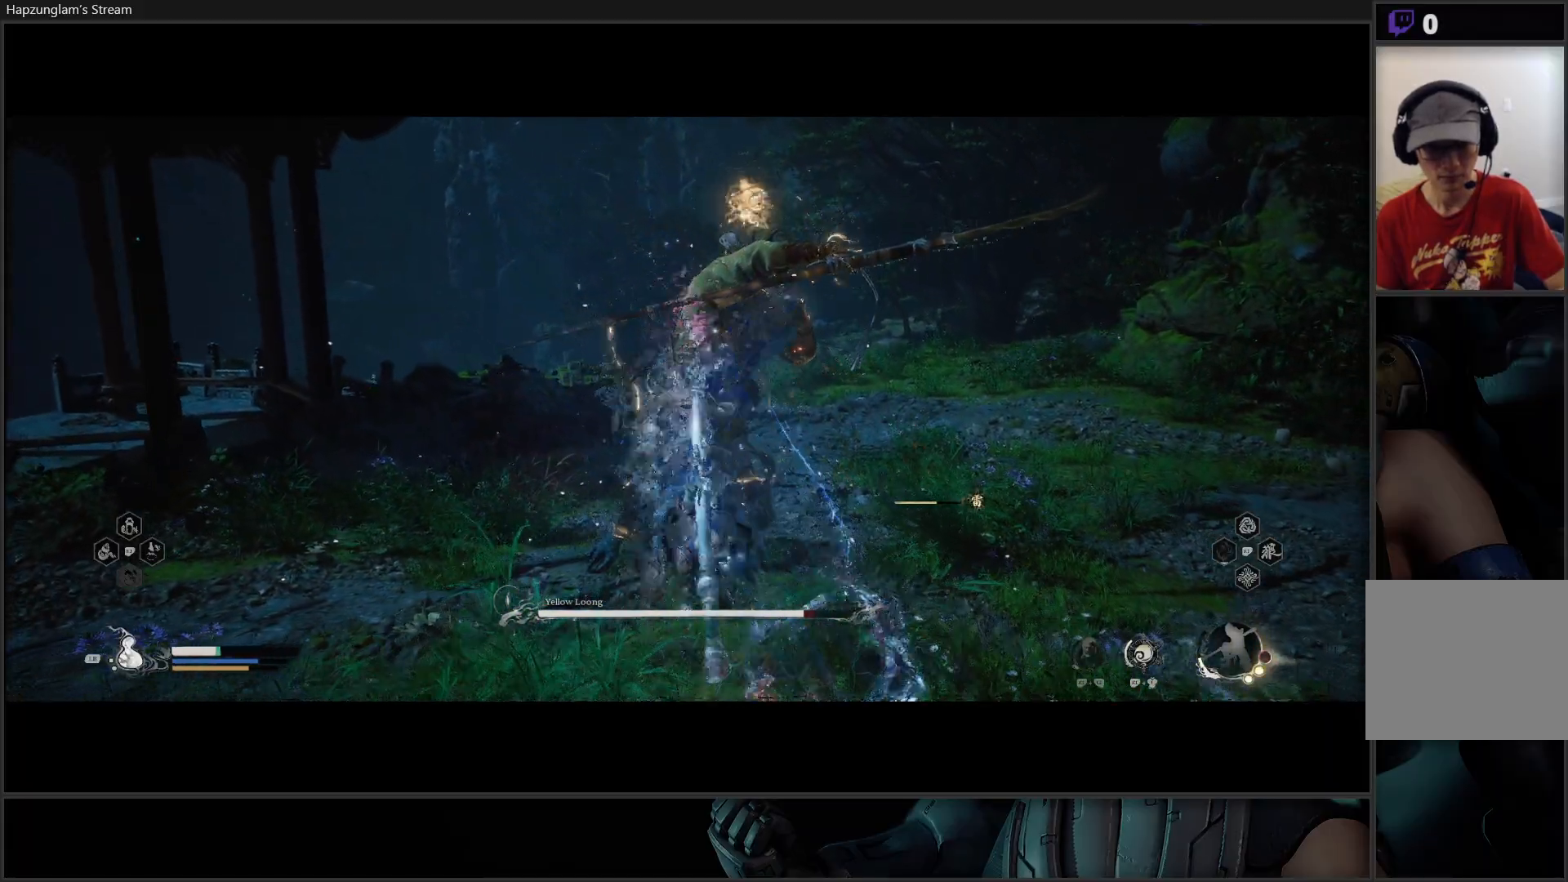
{"buttons": [], "left_stick": "center", "right_stick": "center", "events": [[83, "Y", "up"], [167, "Y", "down"], [250, "Y", "up"]]}